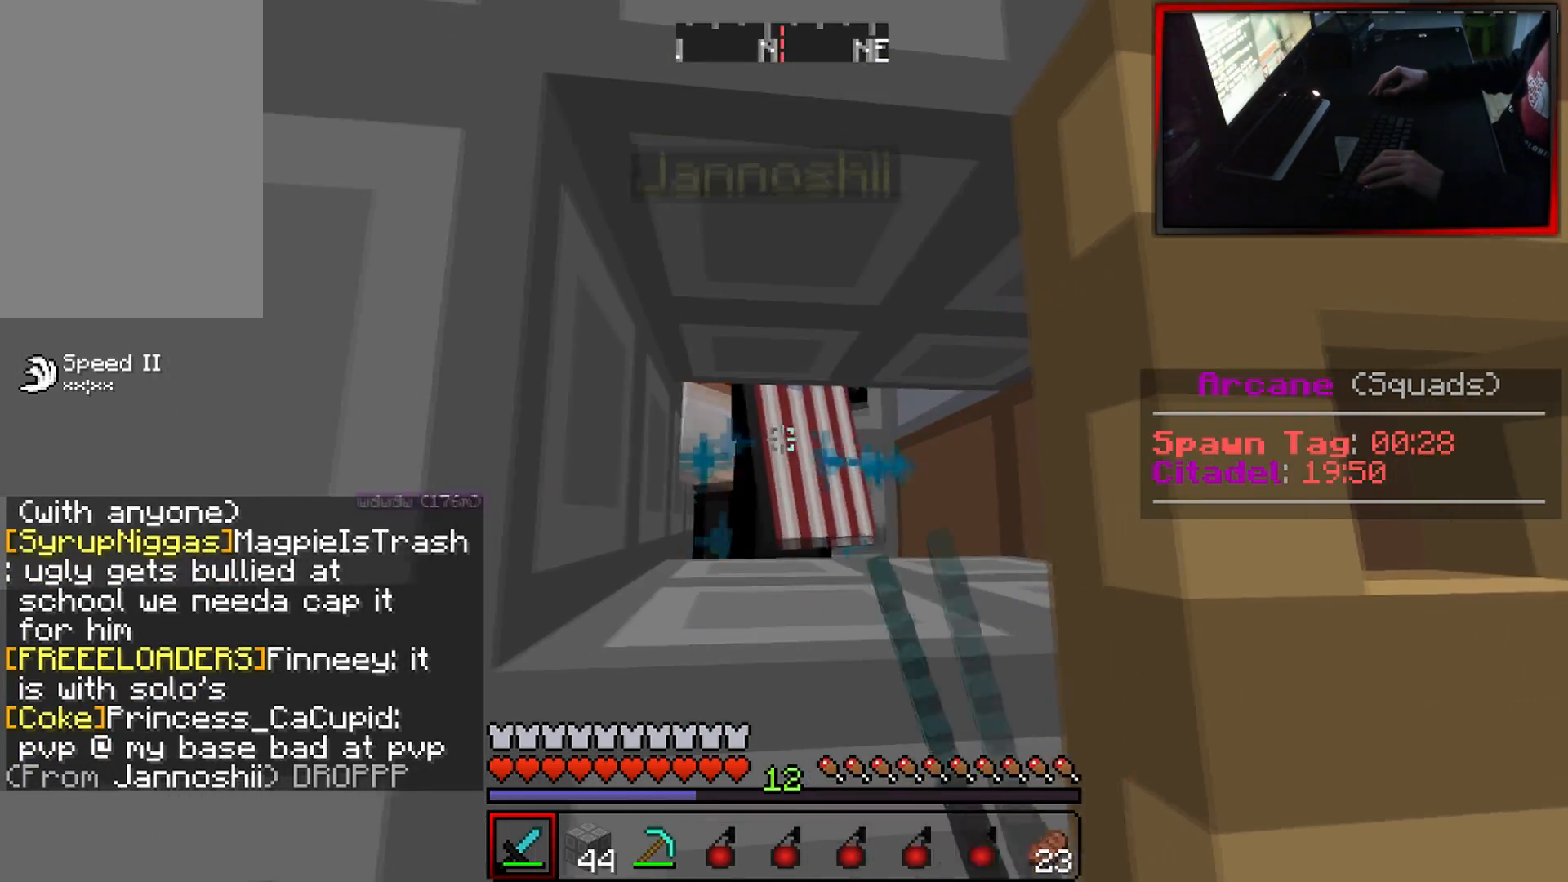
Gameplay with keyboard and mouse; each line is a JSON object with the keys and mouse buttons held at the frame after it. "events" lists presses ("down") and releases ("up") of "a", "d", "s", "w", "mouse_left" and "mouse_right" between this image and that frame as [ms after this image, input, new state], when the widget could be followed in between. "mouse_left", "mouse_right" = the "left", "right" buttons of the "mouse" list. No other keys are recorded. Fast repeated clicks can show as one long hold. Mouse movement is not recorded.
{"keys": ["a"], "mouse": ["left"], "events": [[100, "a", "up"], [200, "a", "down"], [400, "a", "up"], [483, "a", "down"]]}
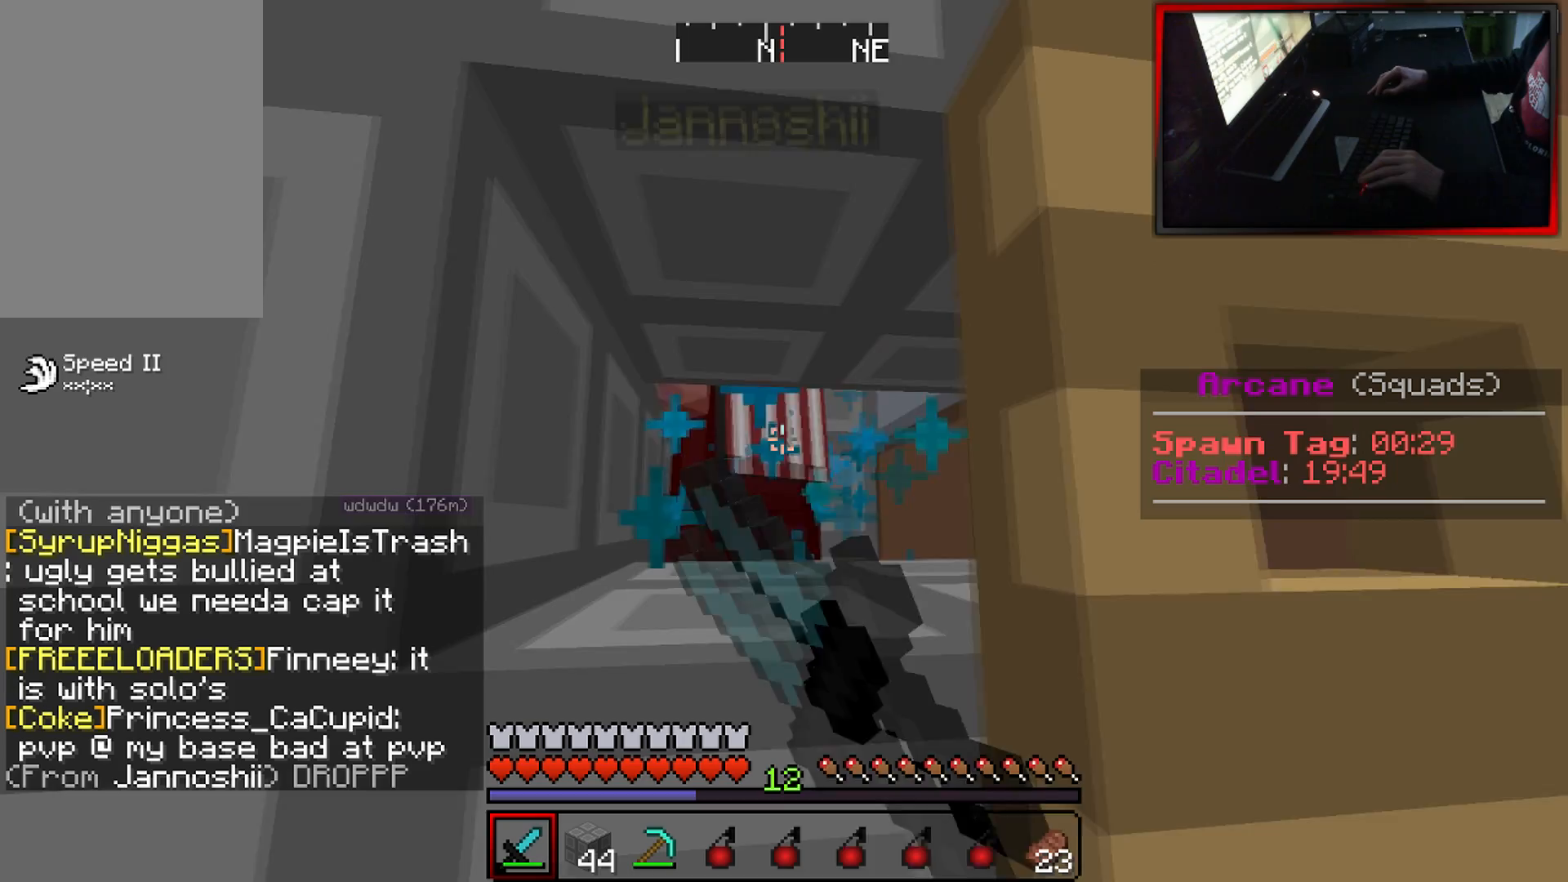
{"keys": [], "mouse": ["left"], "events": [[450, "a", "up"]]}
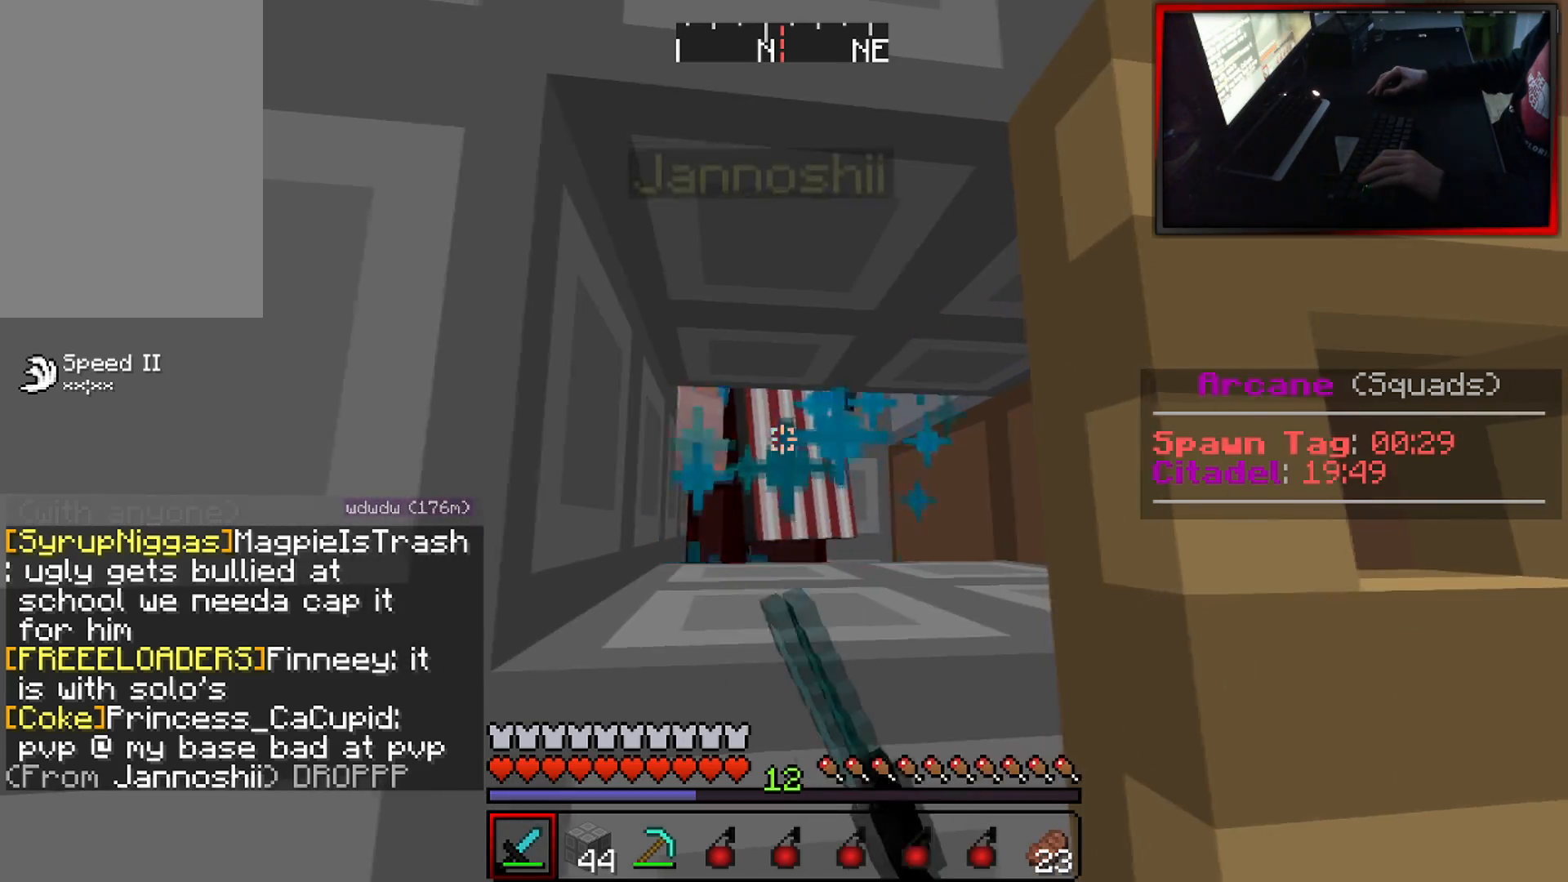
{"keys": ["a"], "mouse": ["left"], "events": [[50, "a", "down"]]}
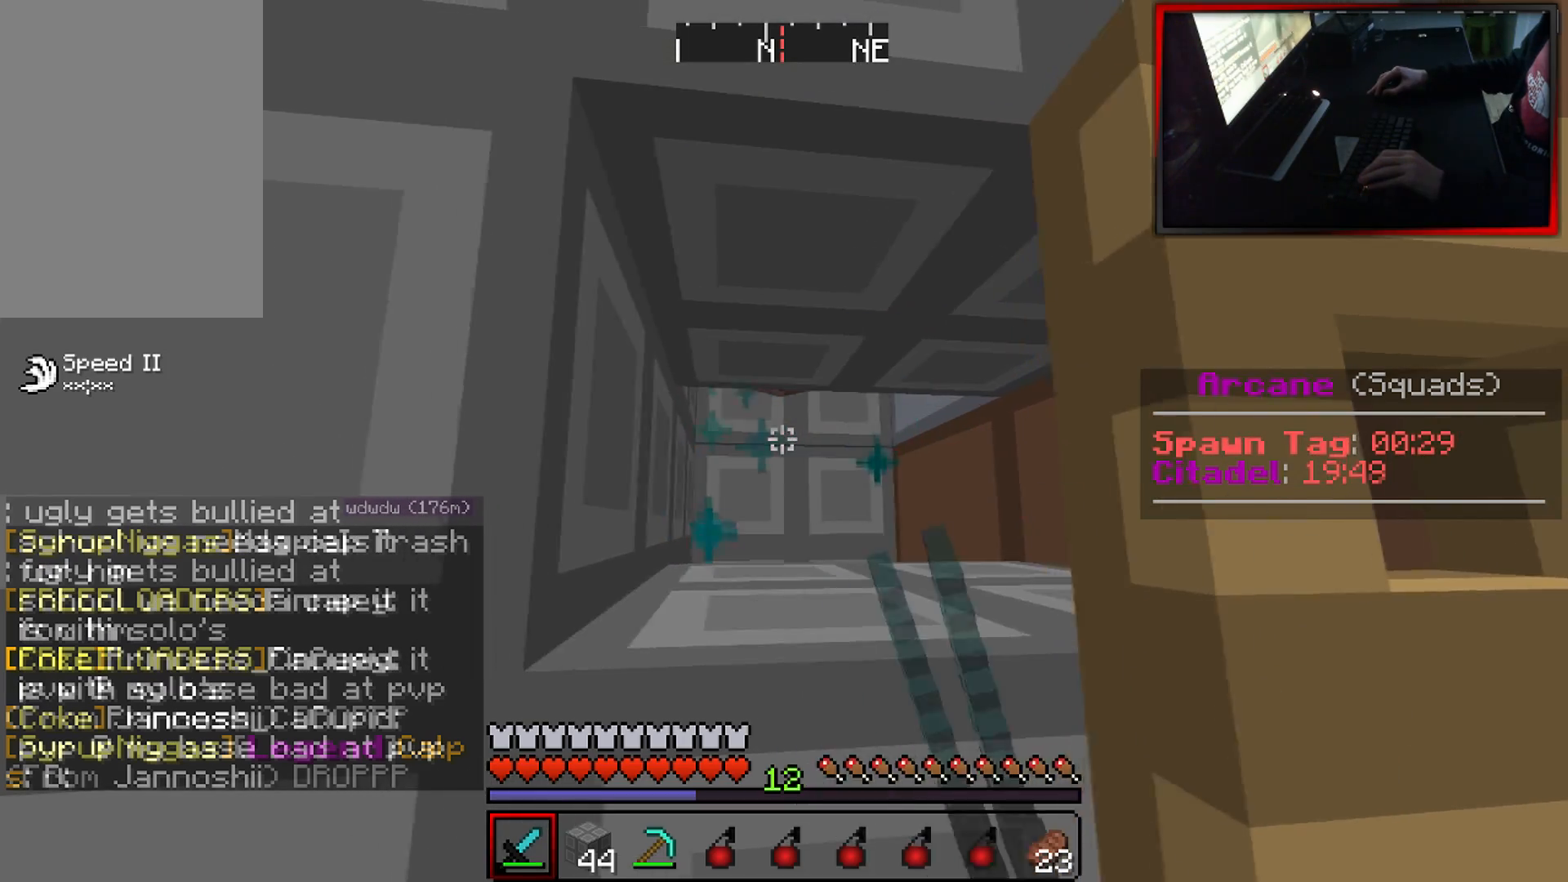
{"keys": ["a"], "mouse": [], "events": [[17, "a", "up"], [100, "a", "down"], [284, "mouse_left", "up"], [300, "a", "up"], [384, "mouse_left", "down"], [434, "a", "down"], [501, "mouse_left", "up"]]}
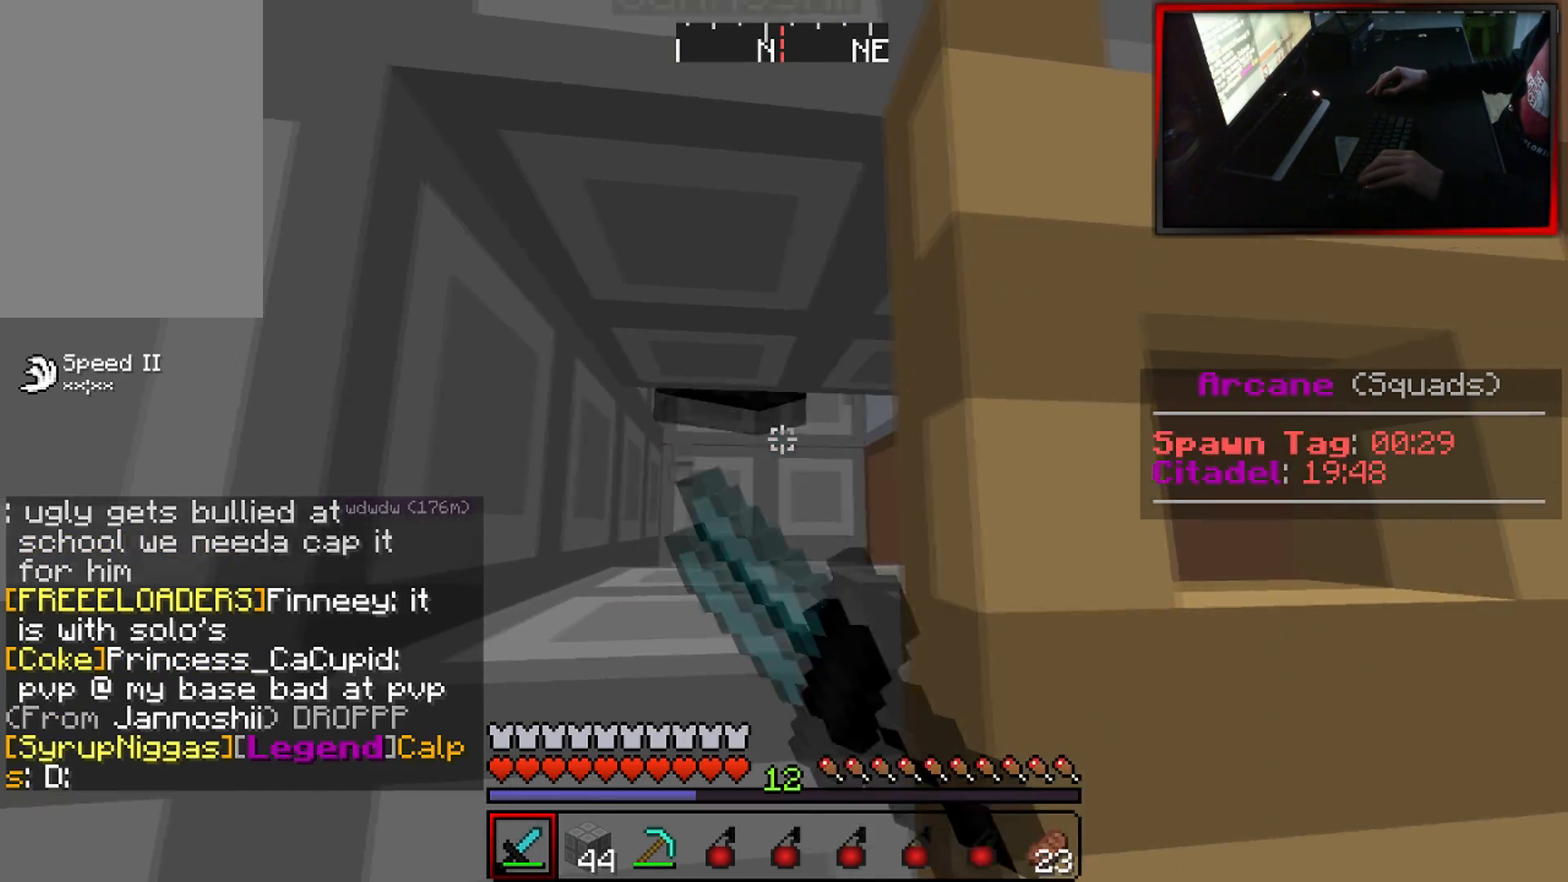
{"keys": ["a"], "mouse": ["left"], "events": [[133, "mouse_left", "down"]]}
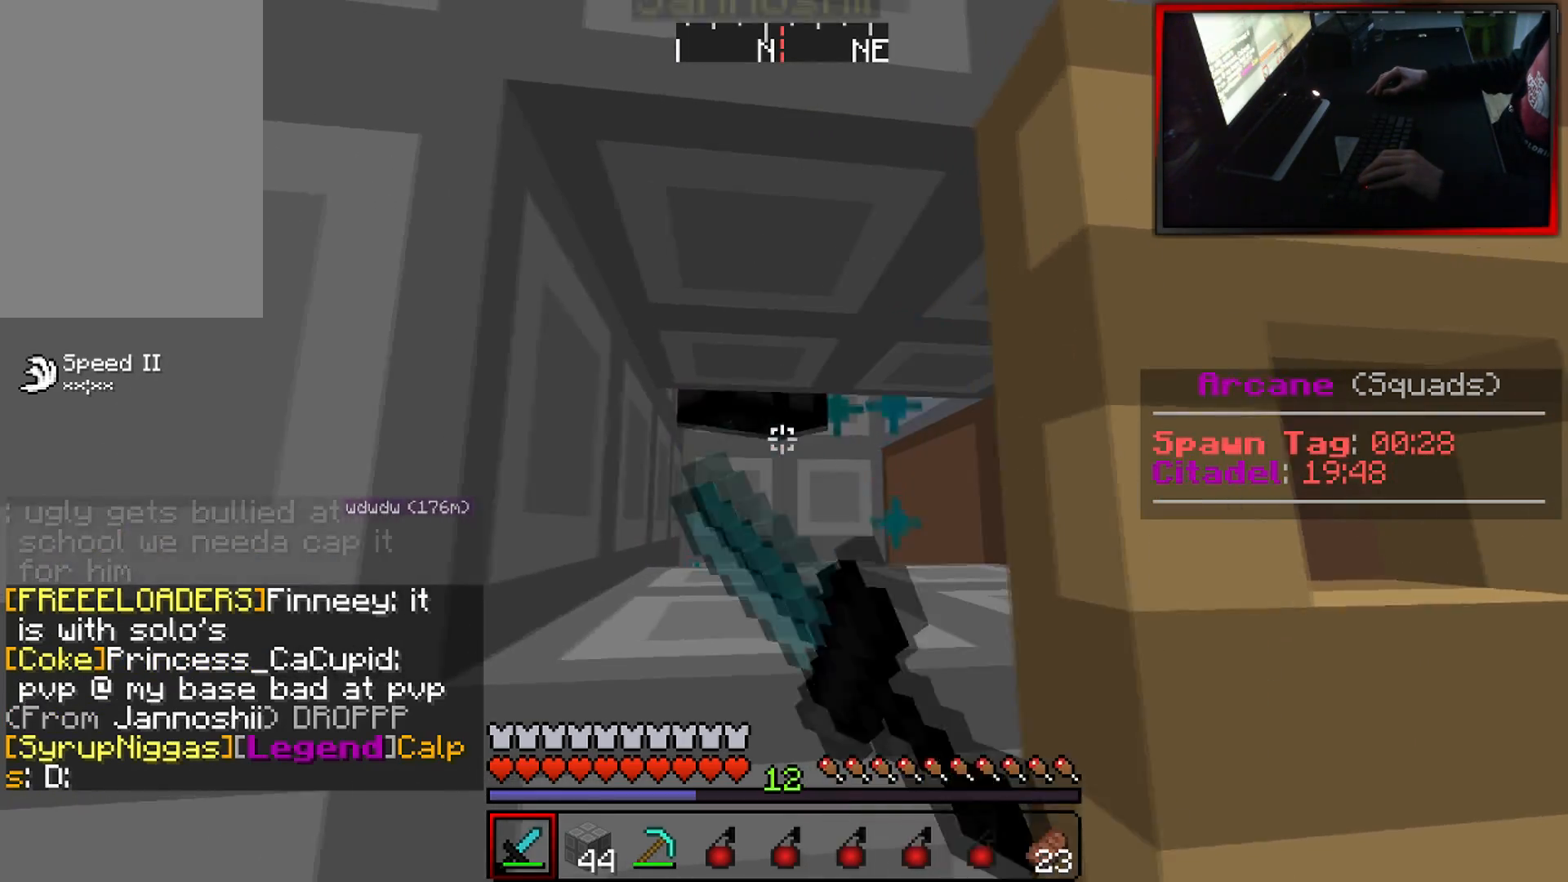
{"keys": ["a"], "mouse": ["left"], "events": []}
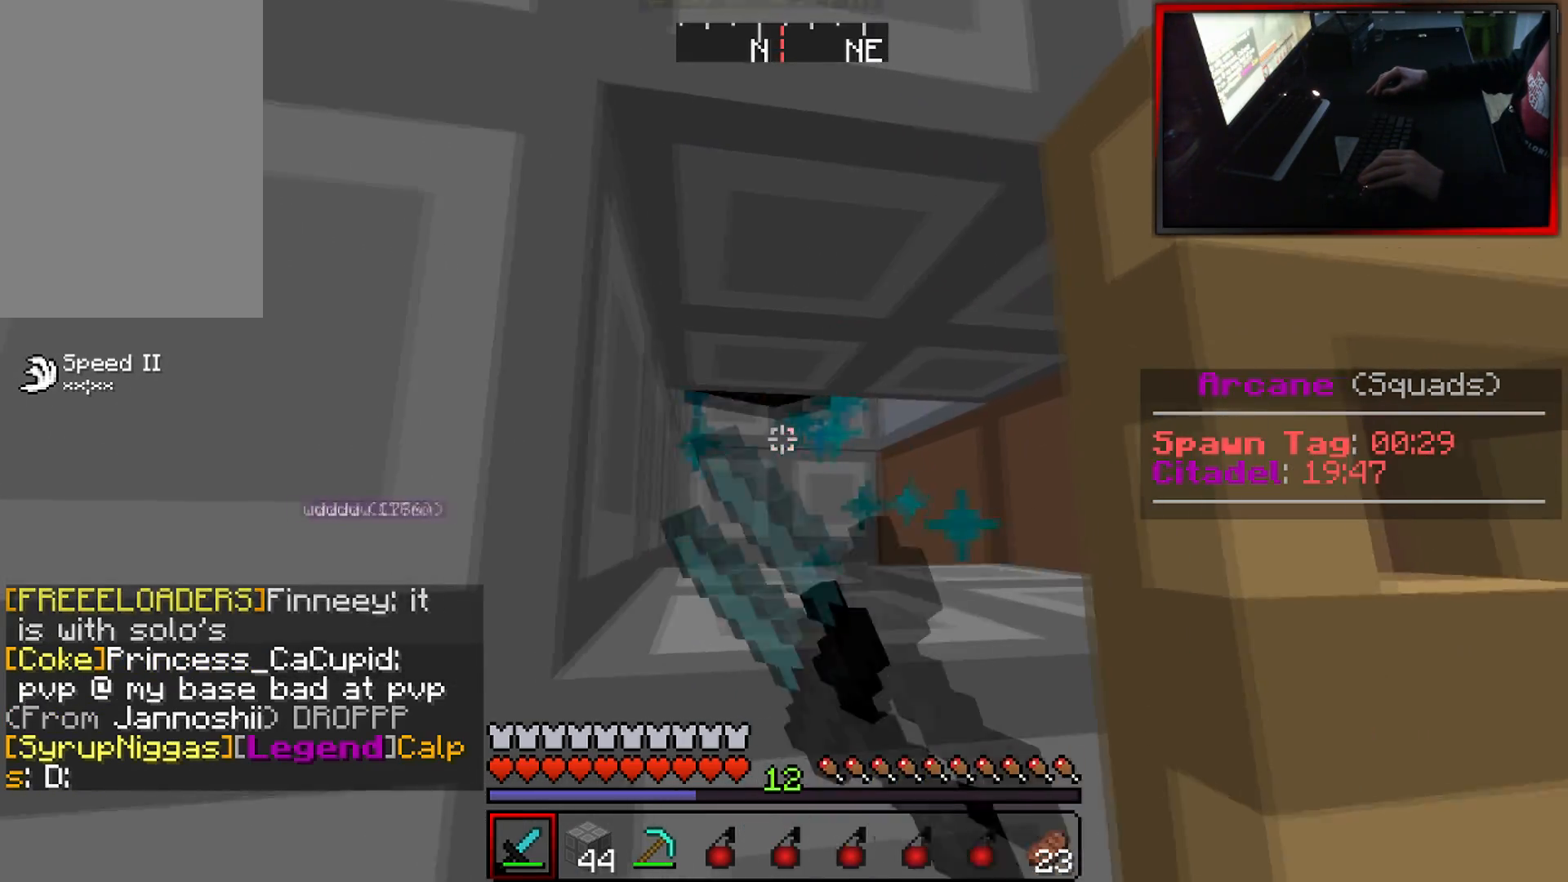
{"keys": ["a"], "mouse": ["left"], "events": [[16, "a", "up"], [116, "a", "down"]]}
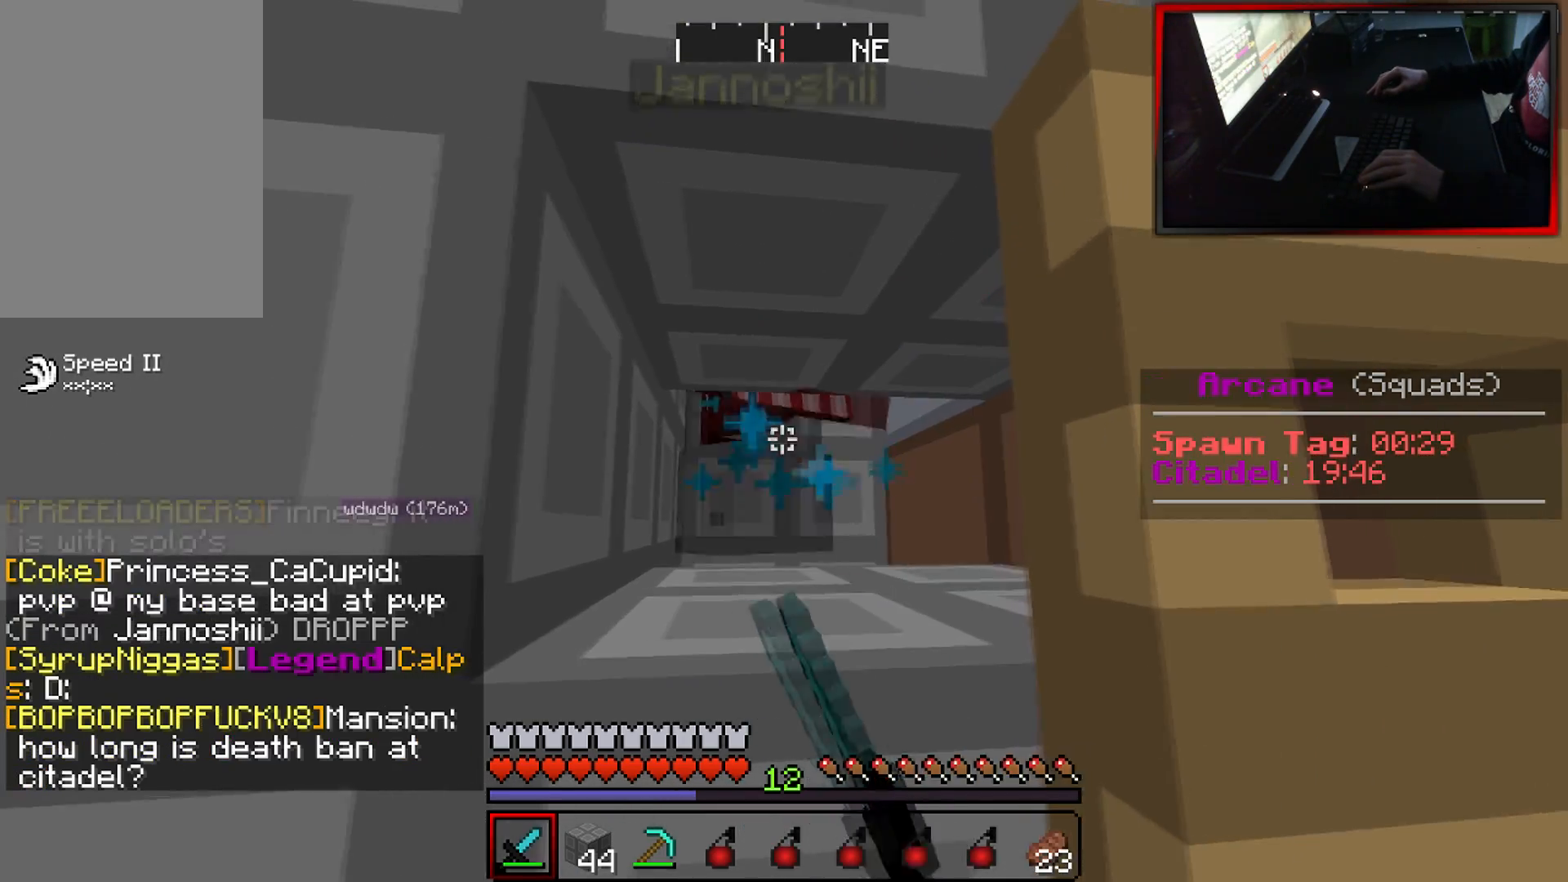
{"keys": ["a", "w"], "mouse": [], "events": [[17, "a", "up"], [117, "a", "down"], [350, "mouse_left", "up"], [467, "w", "down"]]}
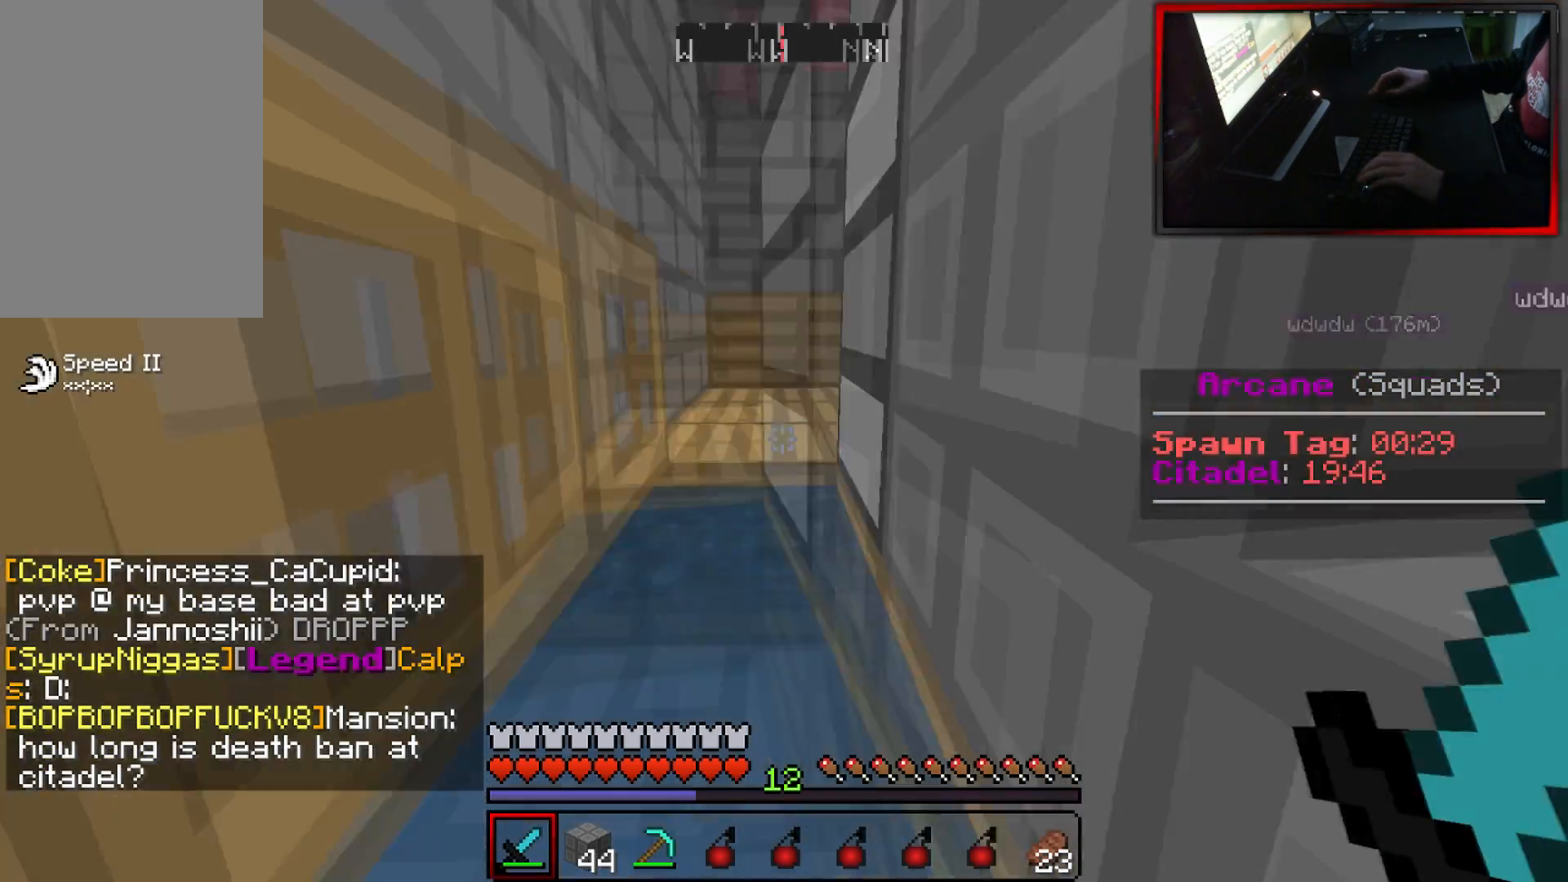
{"keys": ["w"], "mouse": [], "events": [[16, "a", "up"]]}
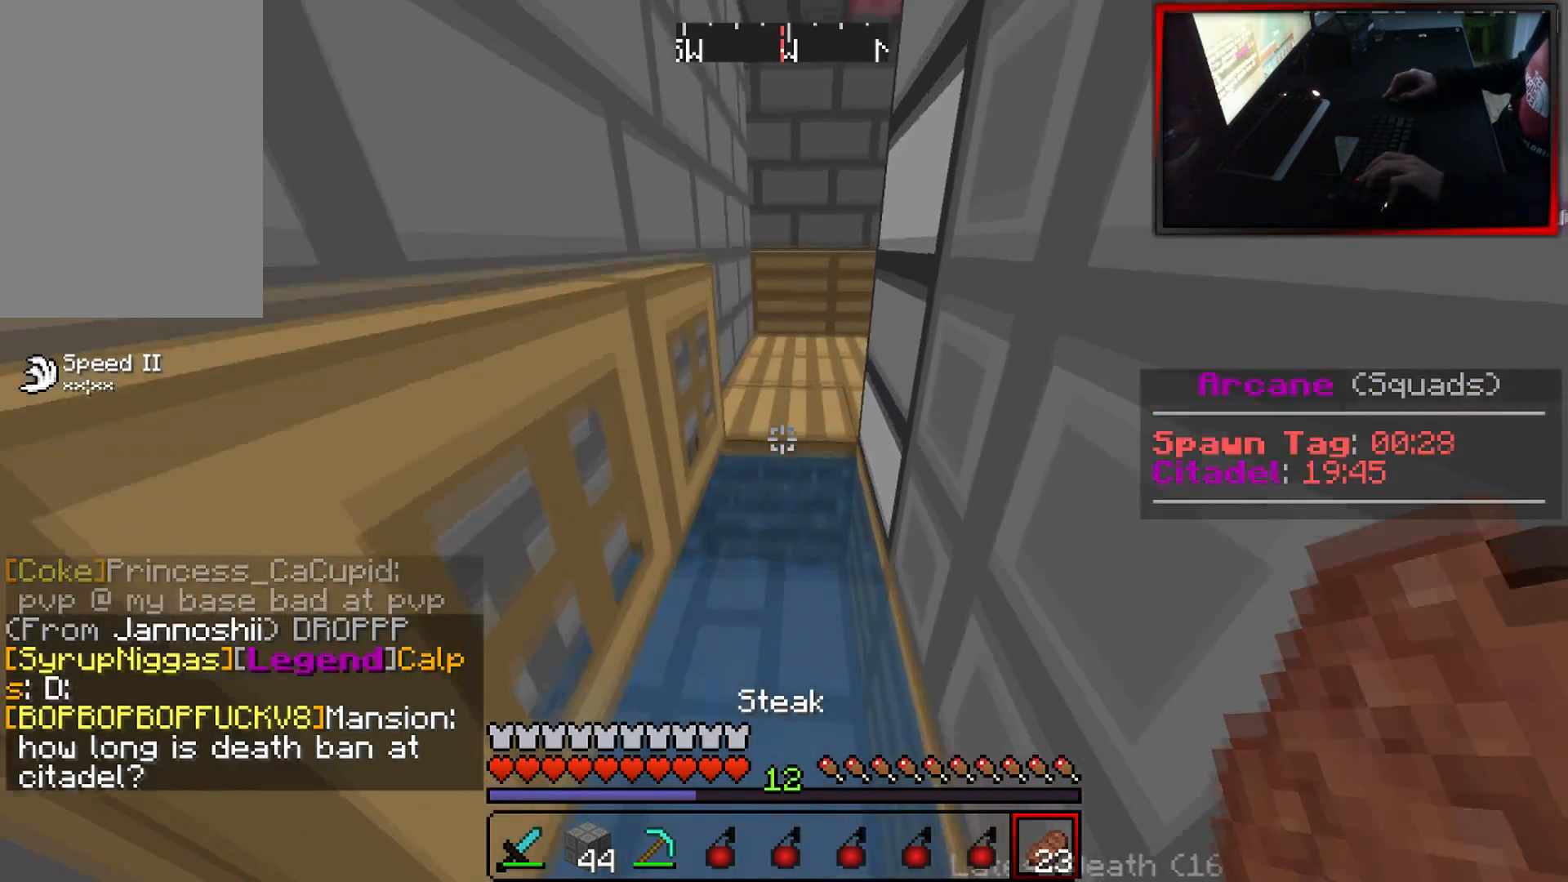
{"keys": ["w"], "mouse": [], "events": []}
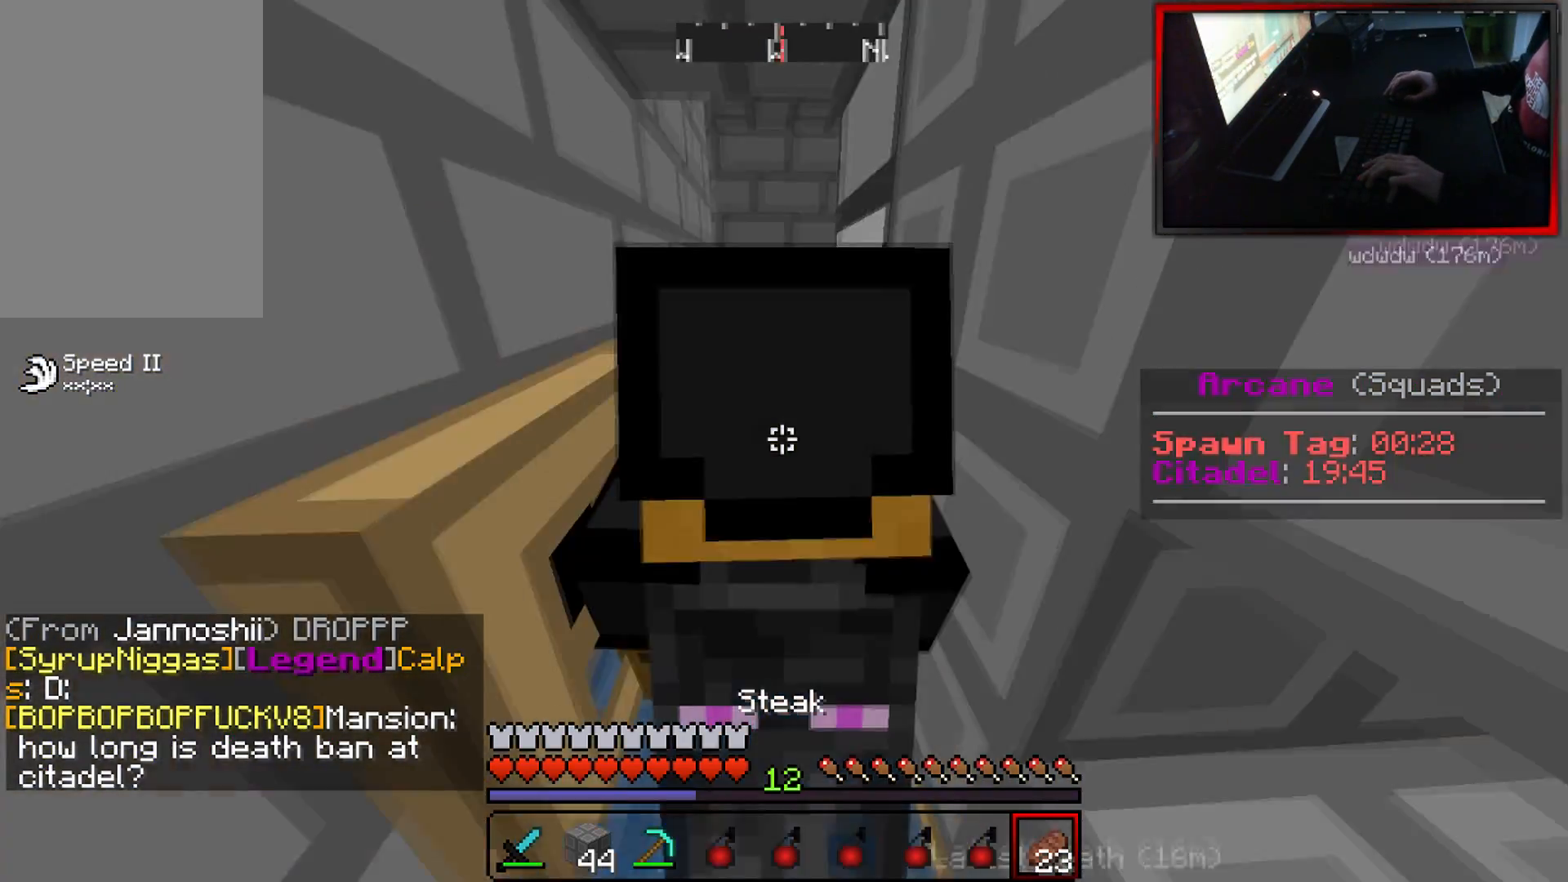
{"keys": ["w"], "mouse": [], "events": []}
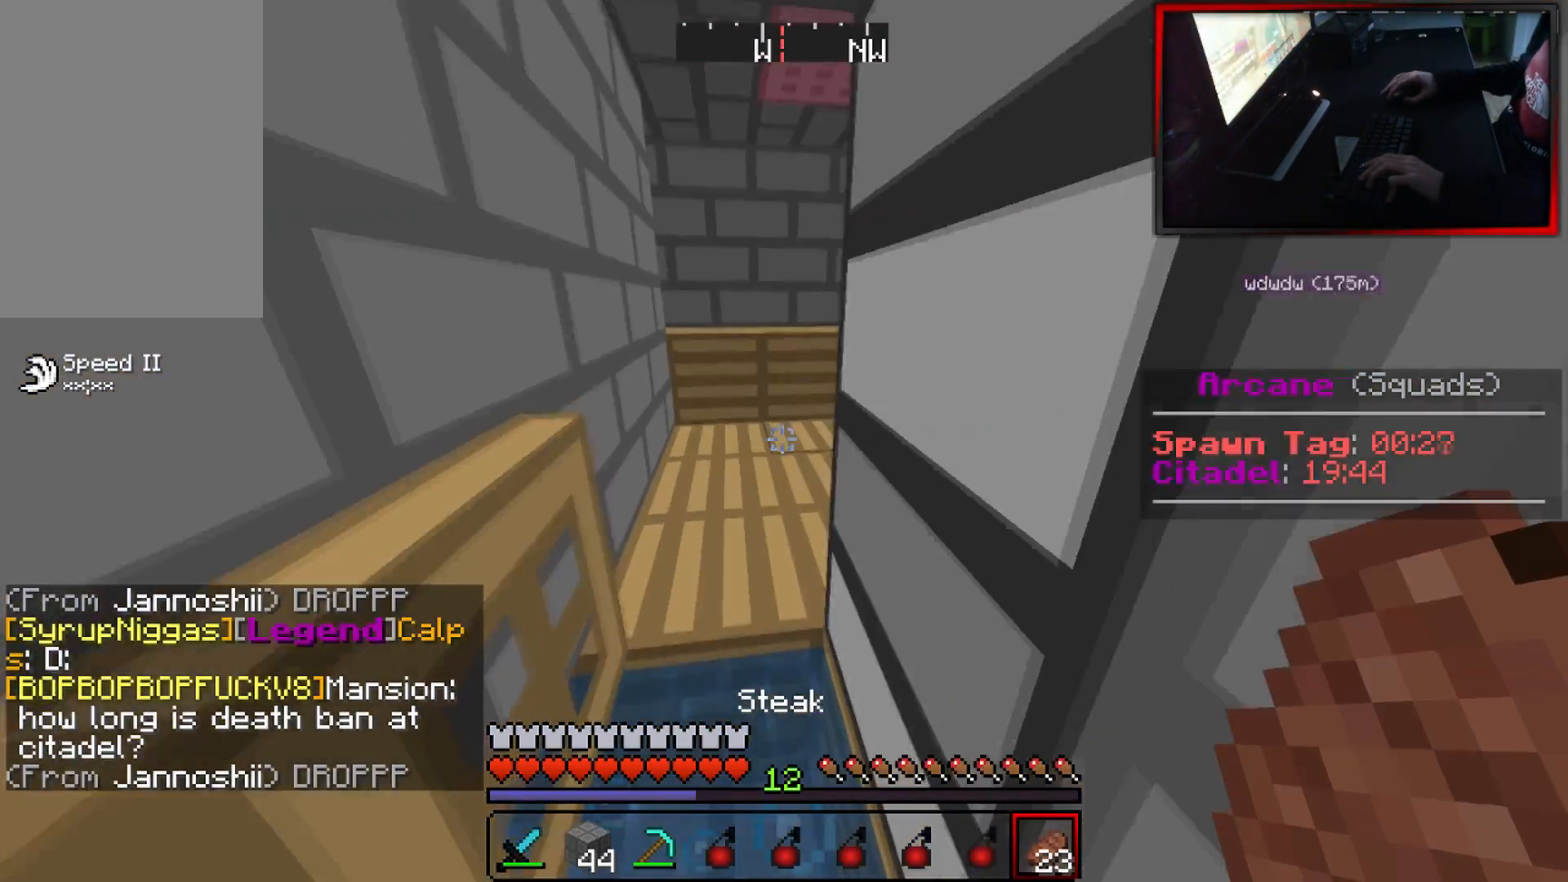
{"keys": ["a", "w"], "mouse": [], "events": [[33, "a", "down"]]}
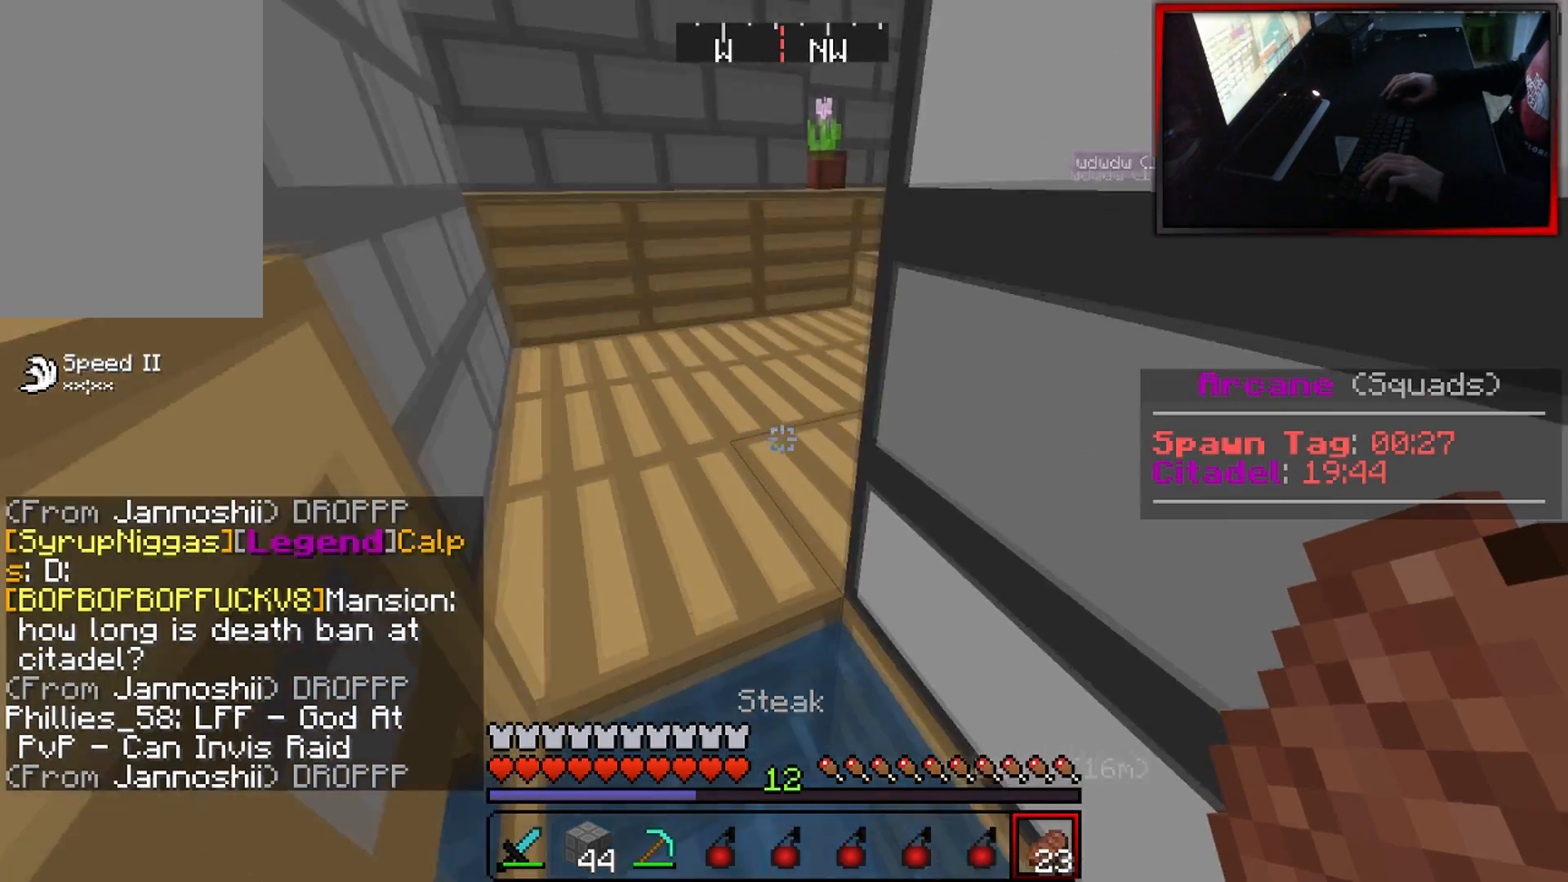
{"keys": [], "mouse": [], "events": [[467, "w", "up"], [483, "a", "up"]]}
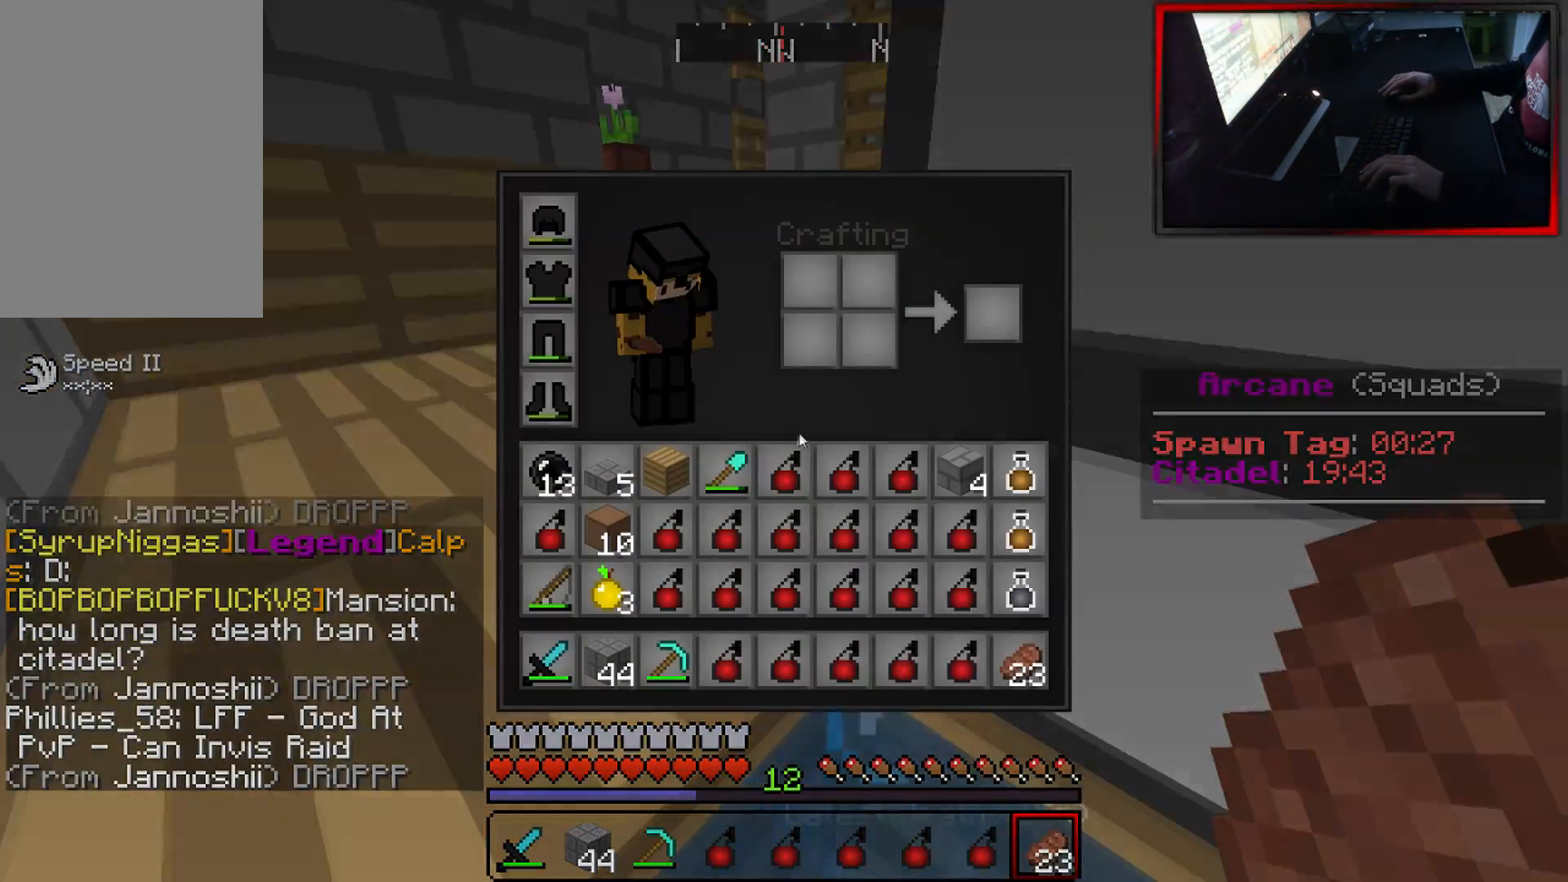
{"keys": [], "mouse": [], "events": []}
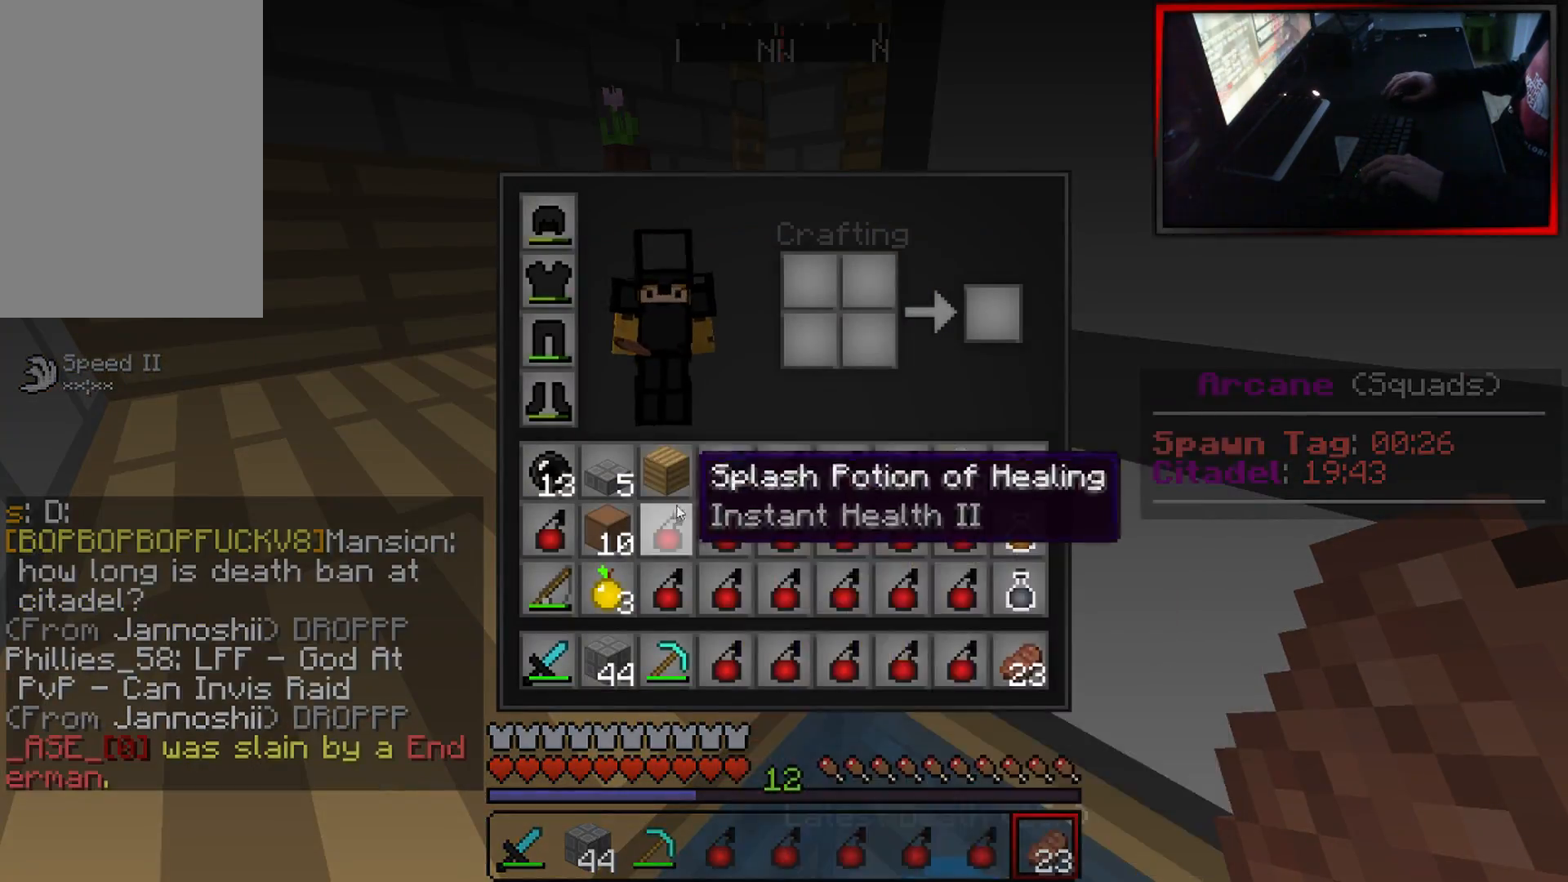
{"keys": ["a", "w"], "mouse": [], "events": [[133, "w", "down"], [233, "a", "down"]]}
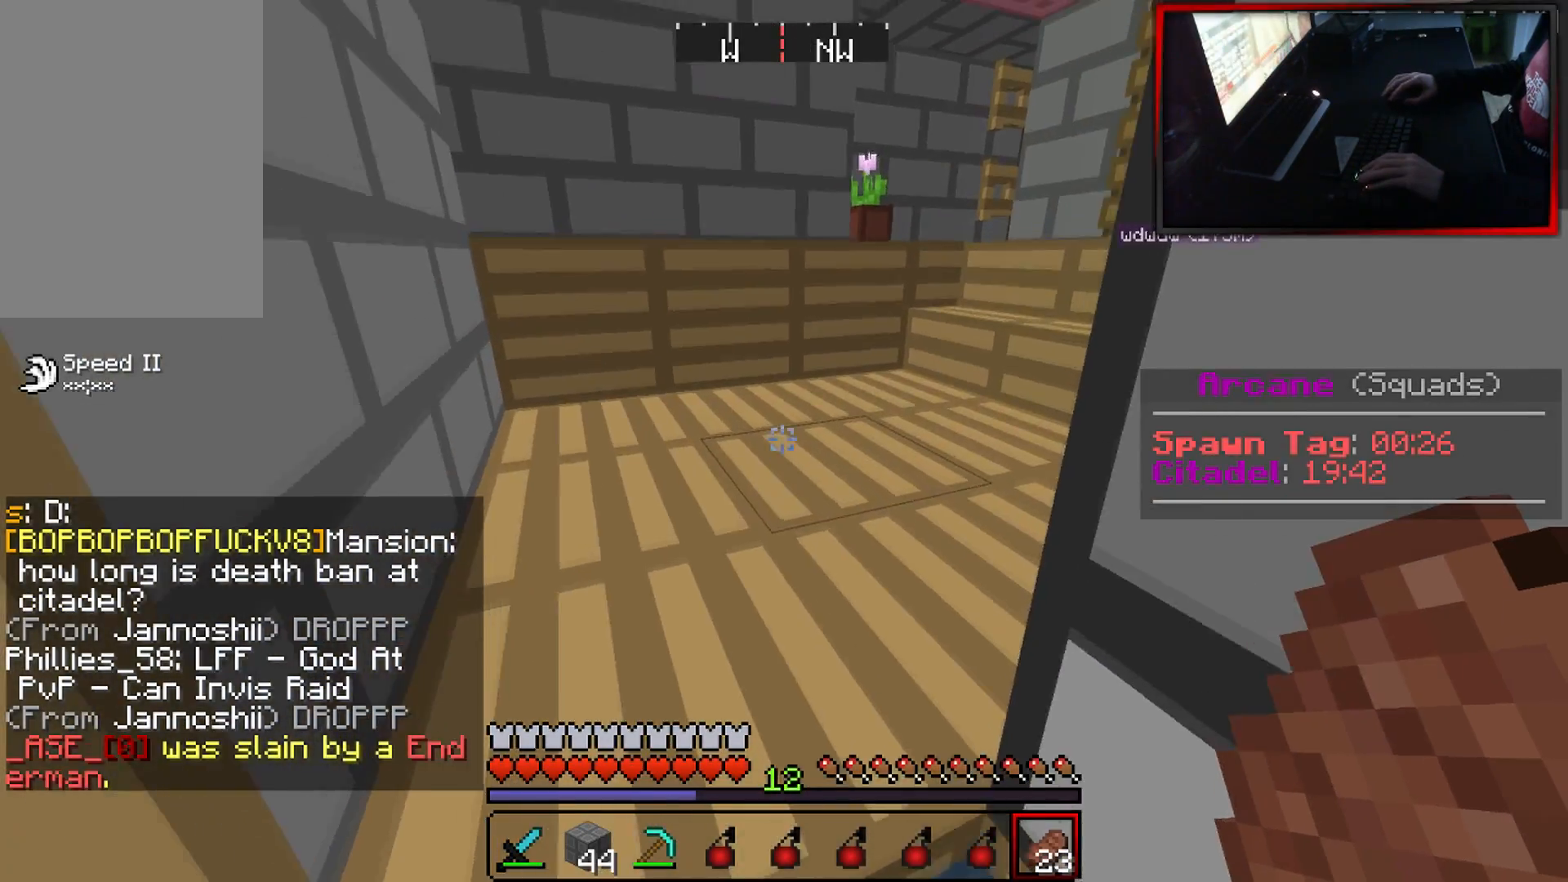
{"keys": ["a", "w"], "mouse": [], "events": []}
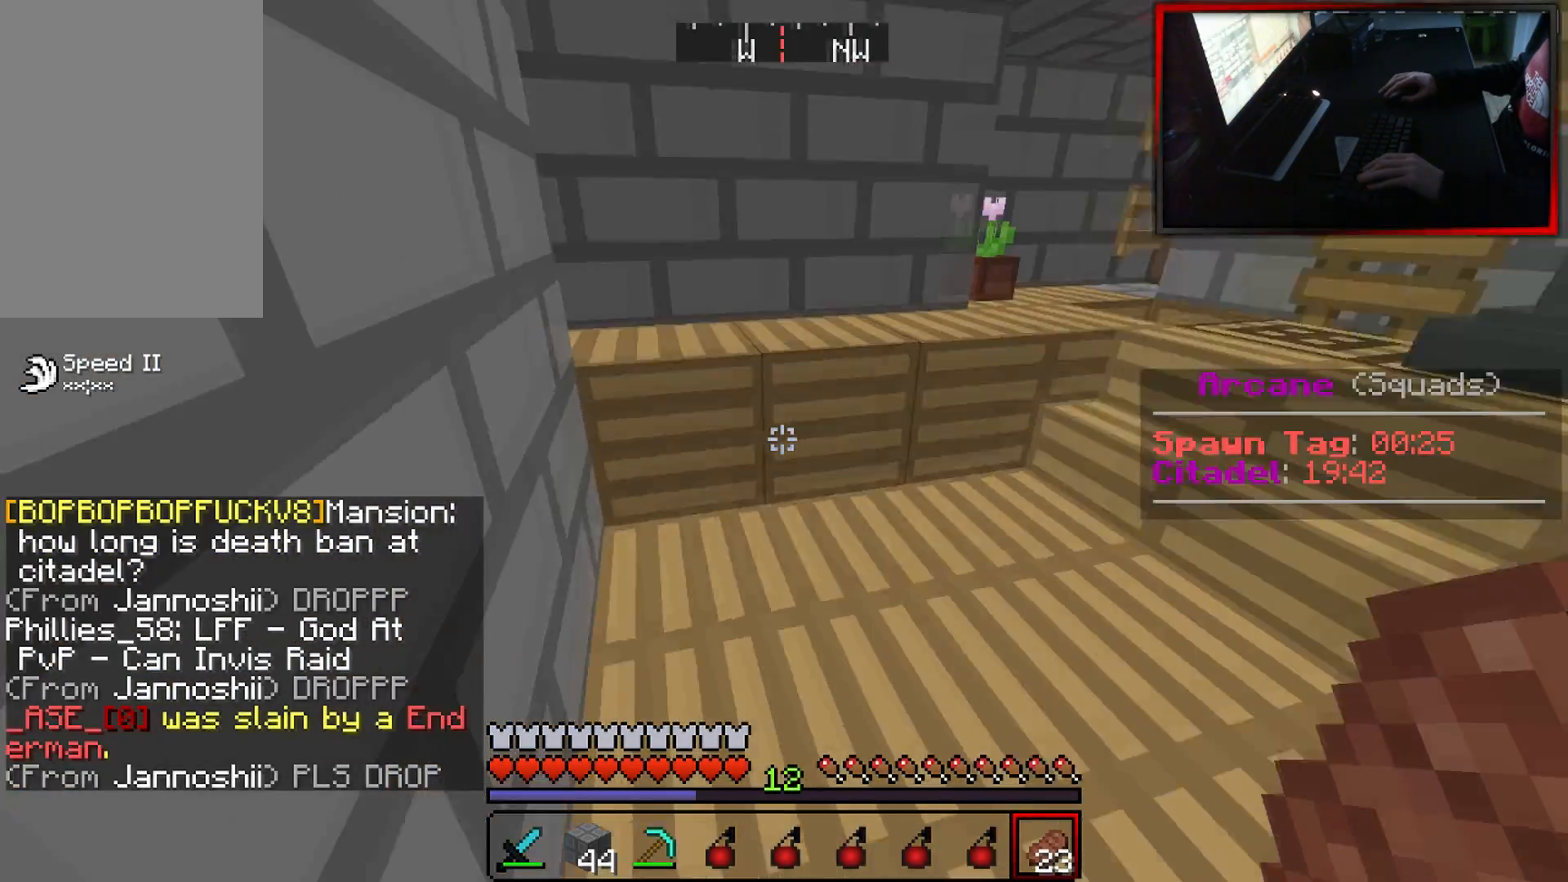
{"keys": [], "mouse": ["left"], "events": [[16, "a", "up"], [66, "mouse_left", "down"], [333, "w", "up"]]}
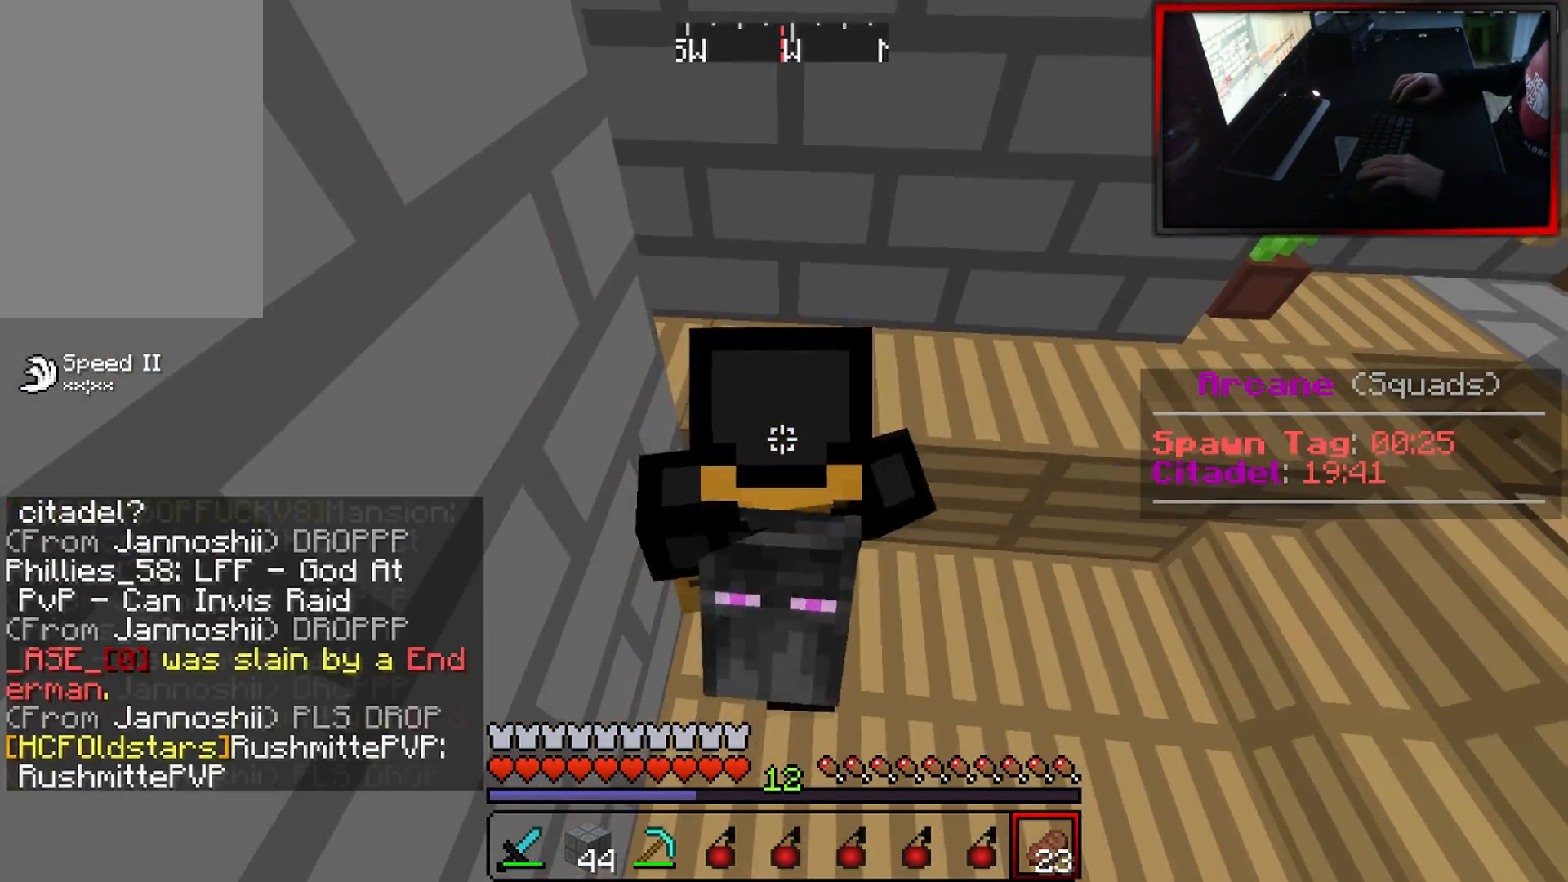
{"keys": [], "mouse": ["left"], "events": []}
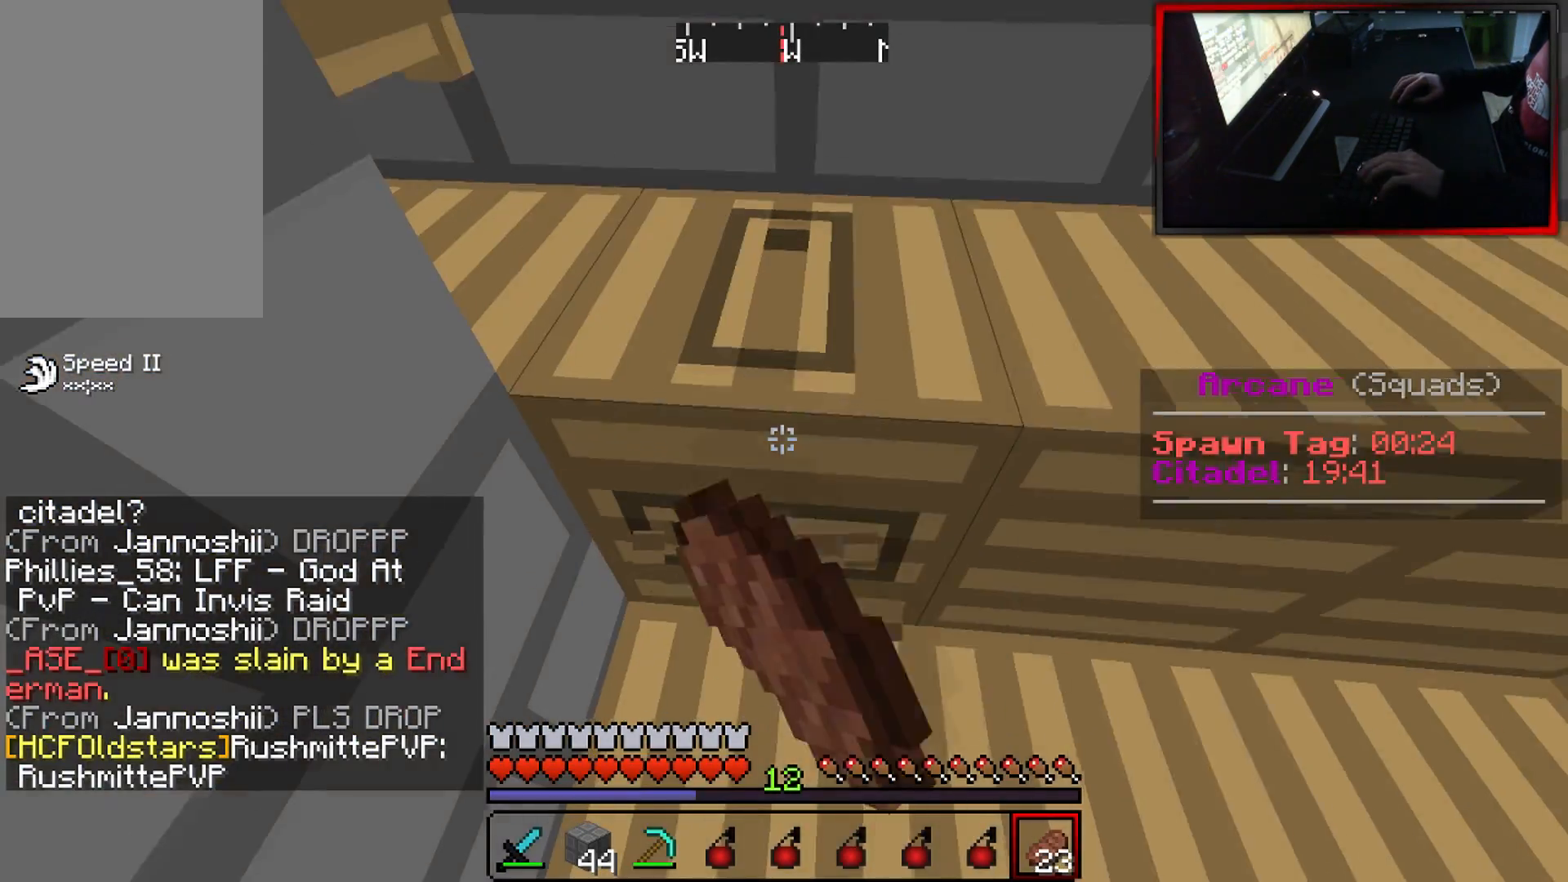
{"keys": [], "mouse": ["left"], "events": [[66, "a", "down"], [183, "w", "down"], [433, "a", "up"], [500, "w", "up"]]}
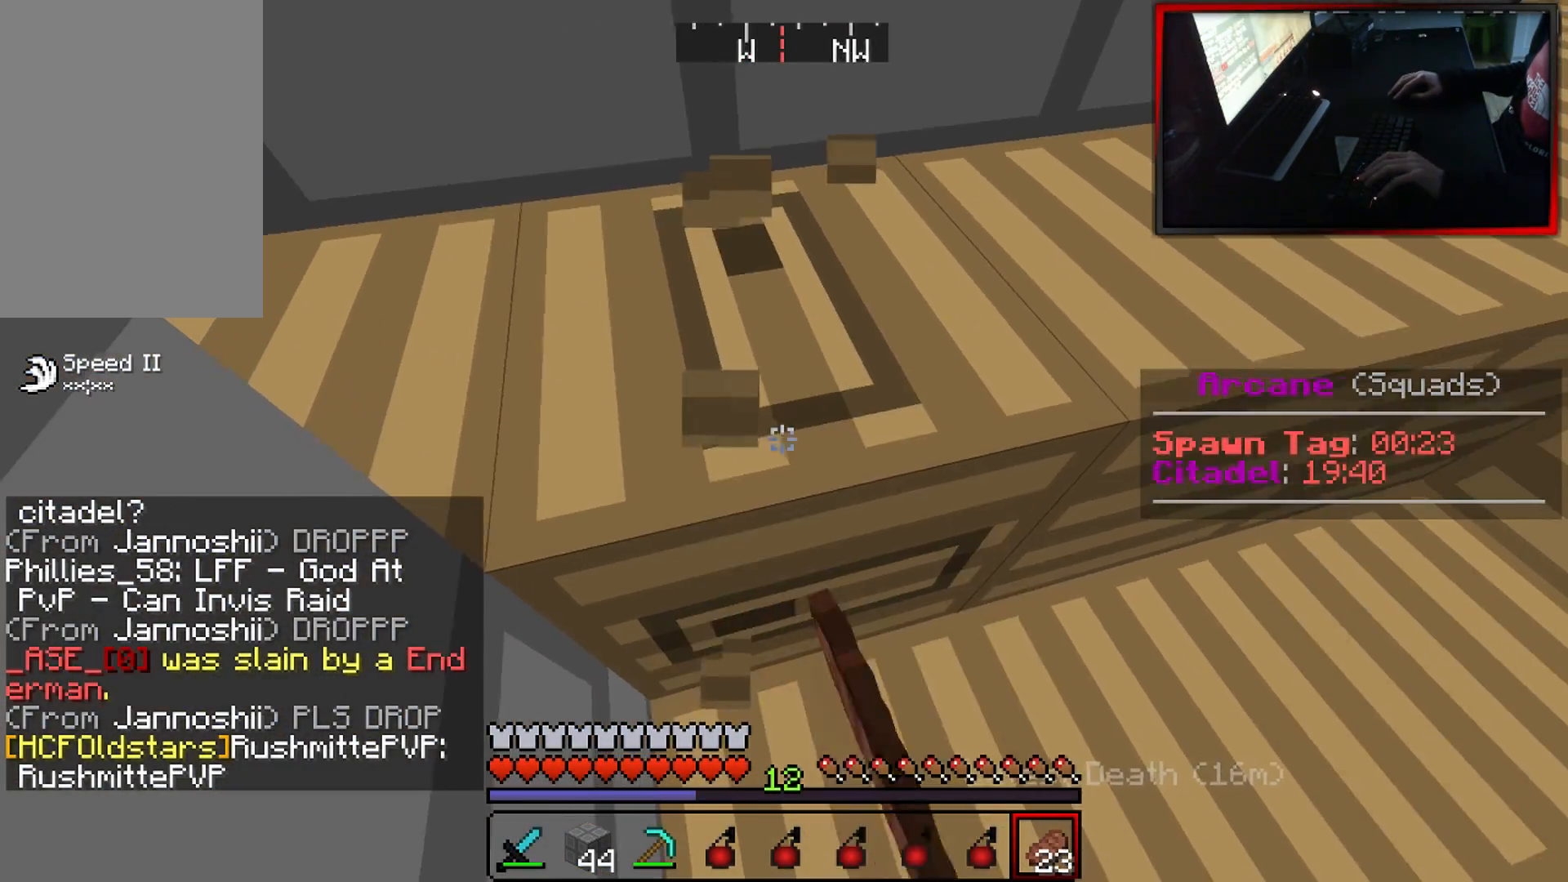
{"keys": [], "mouse": ["left"], "events": []}
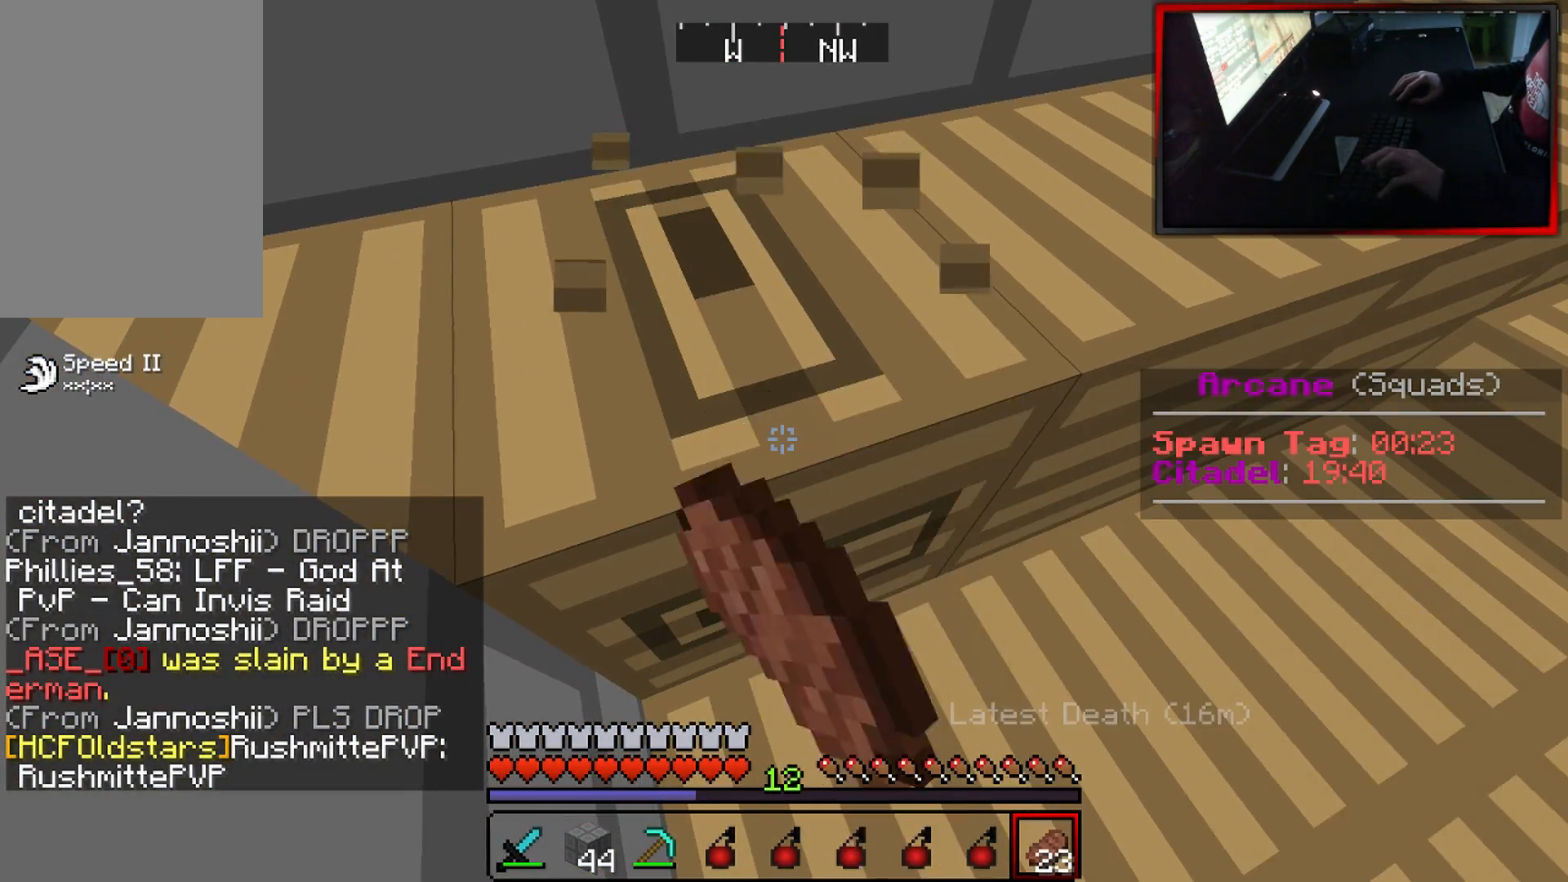
{"keys": [], "mouse": ["left"], "events": []}
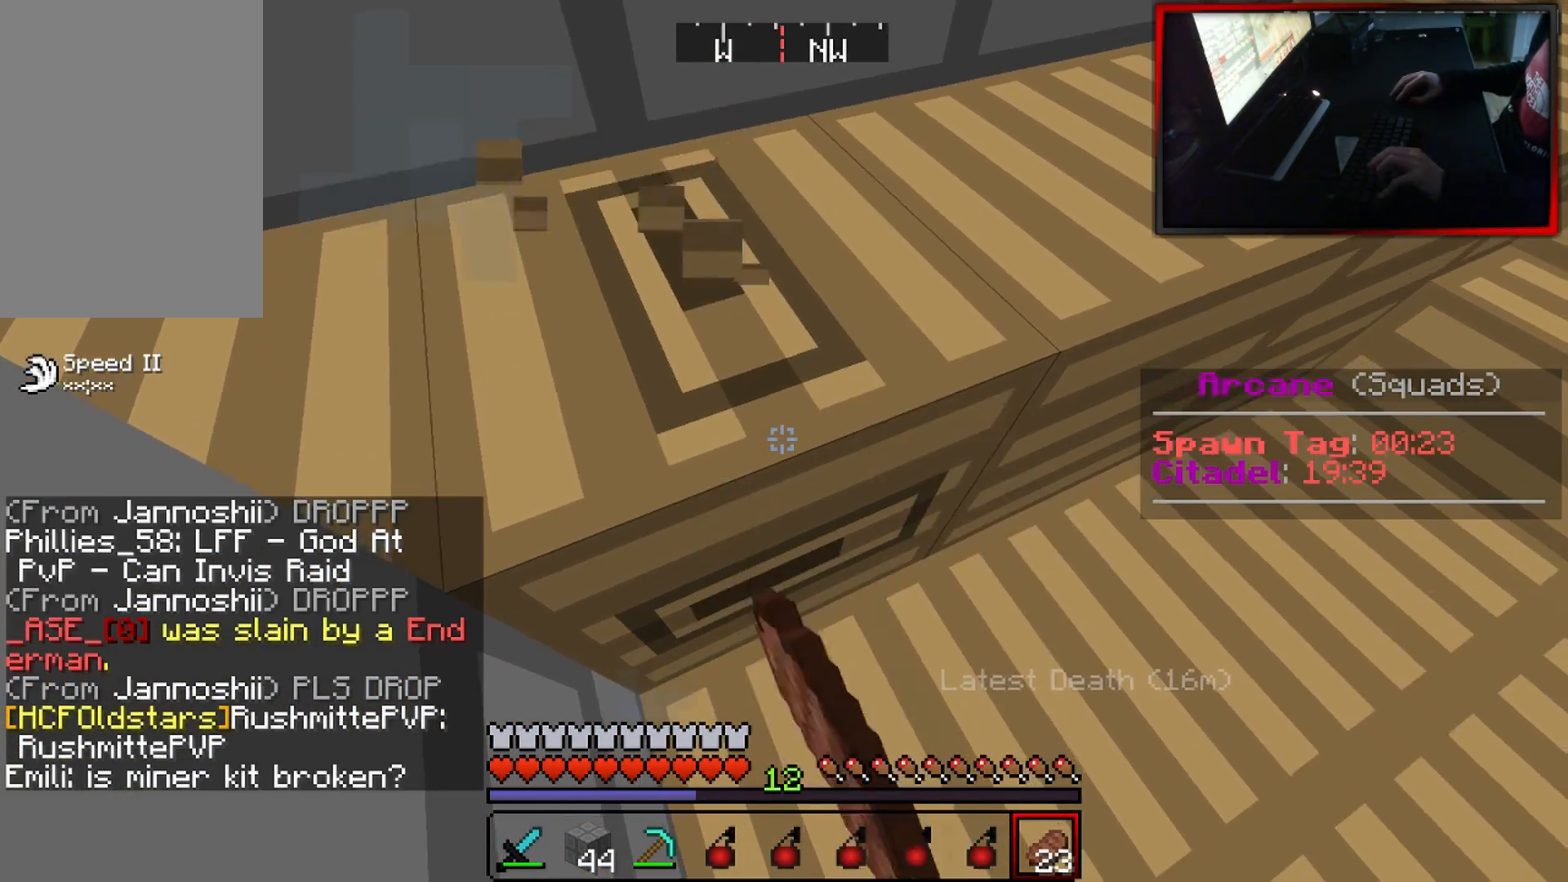
{"keys": [], "mouse": ["left"], "events": []}
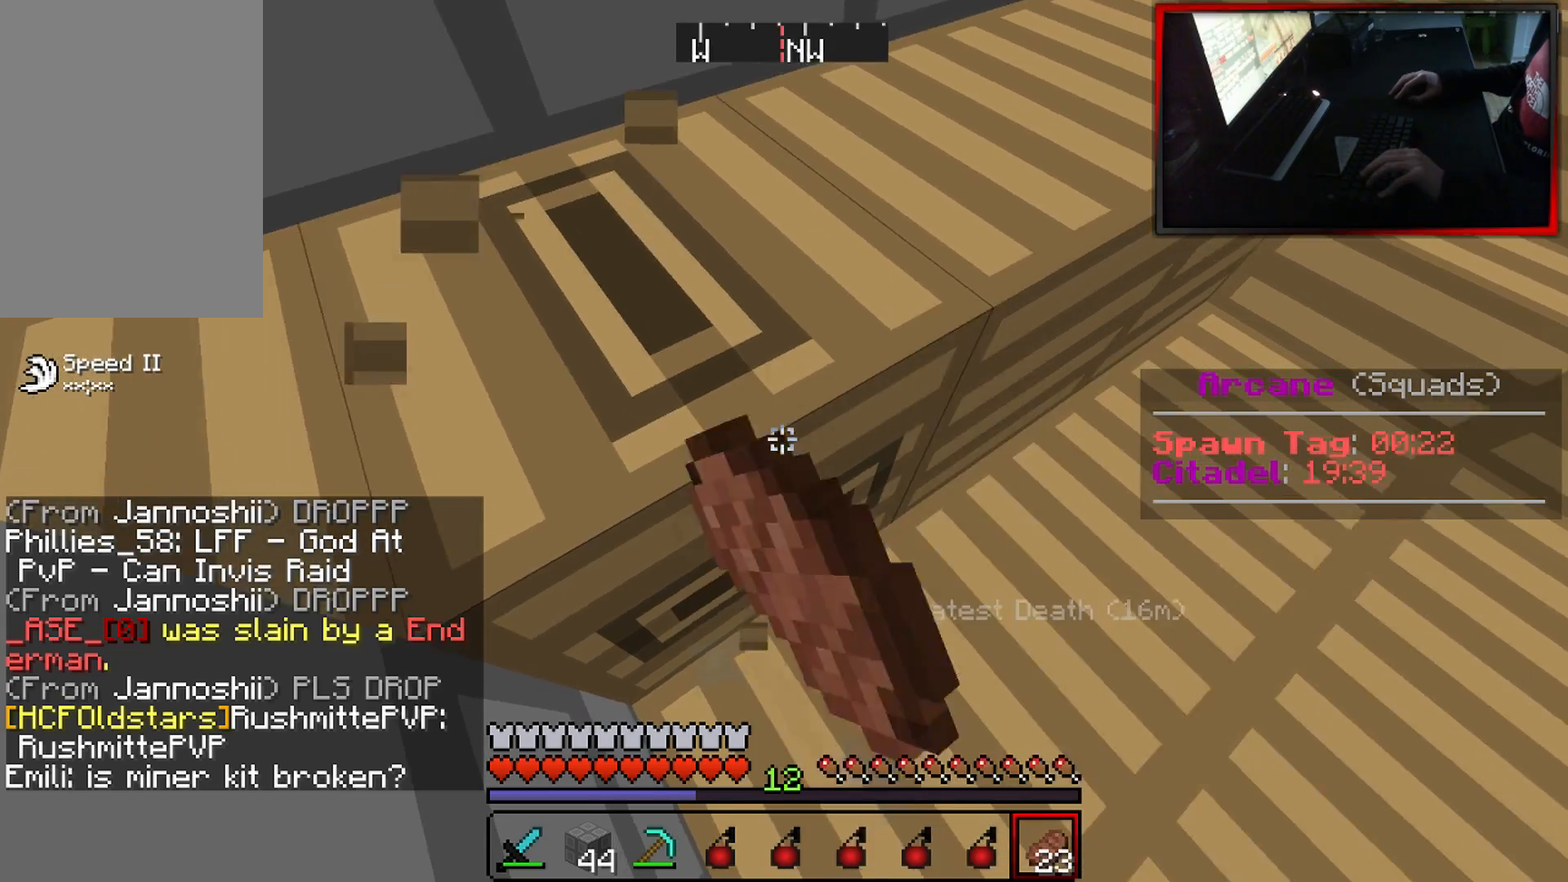
{"keys": ["a", "w"], "mouse": [], "events": [[384, "a", "down"], [400, "w", "down"], [417, "mouse_left", "up"]]}
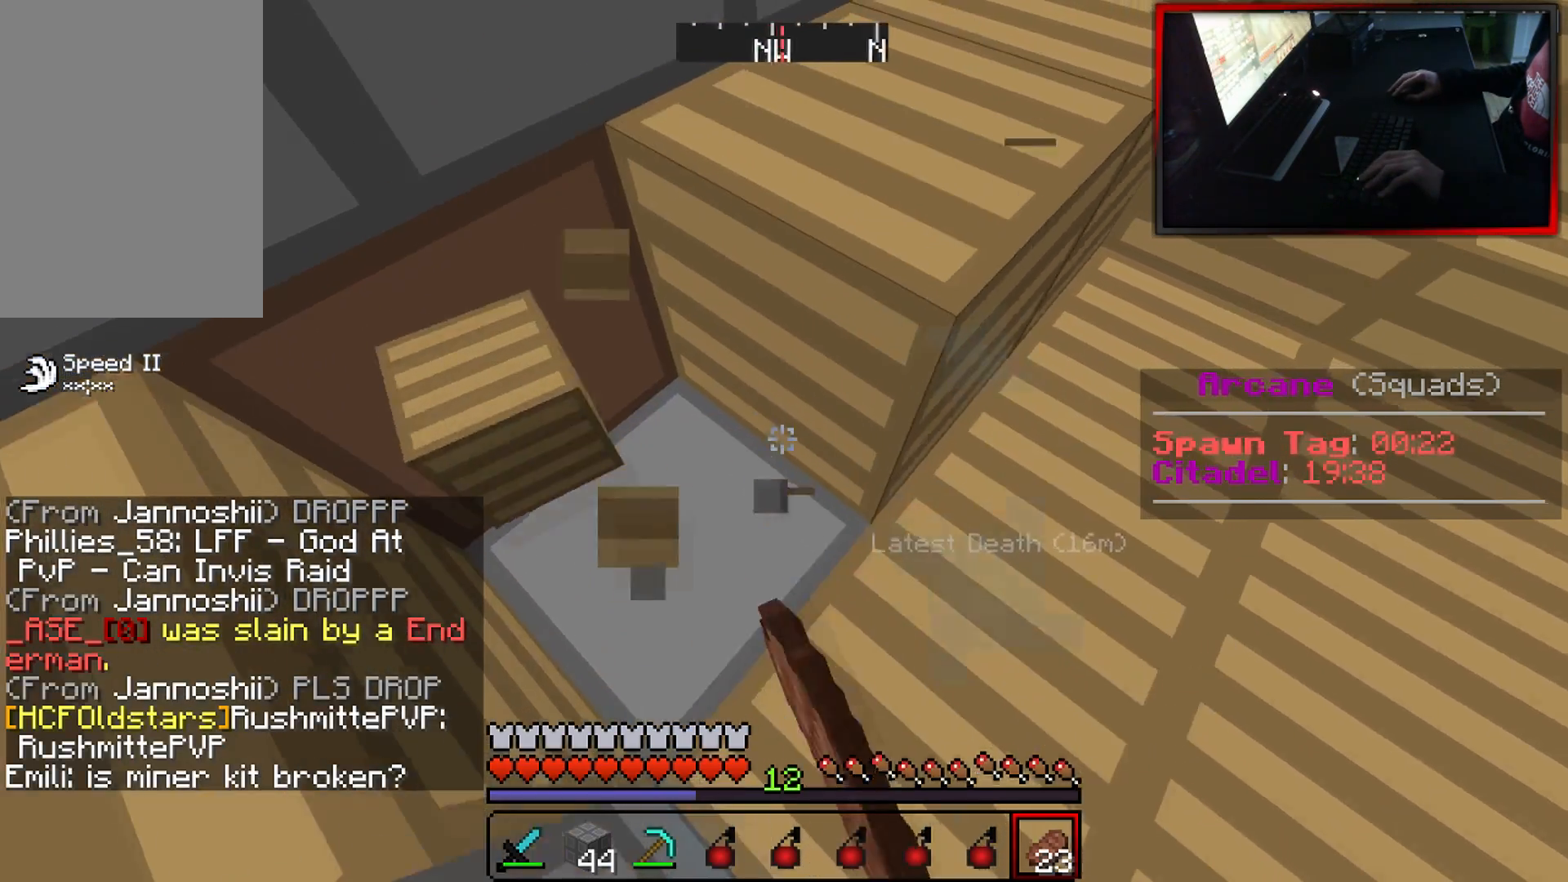
{"keys": [], "mouse": [], "events": [[151, "w", "up"], [184, "a", "up"], [217, "d", "down"], [384, "d", "up"]]}
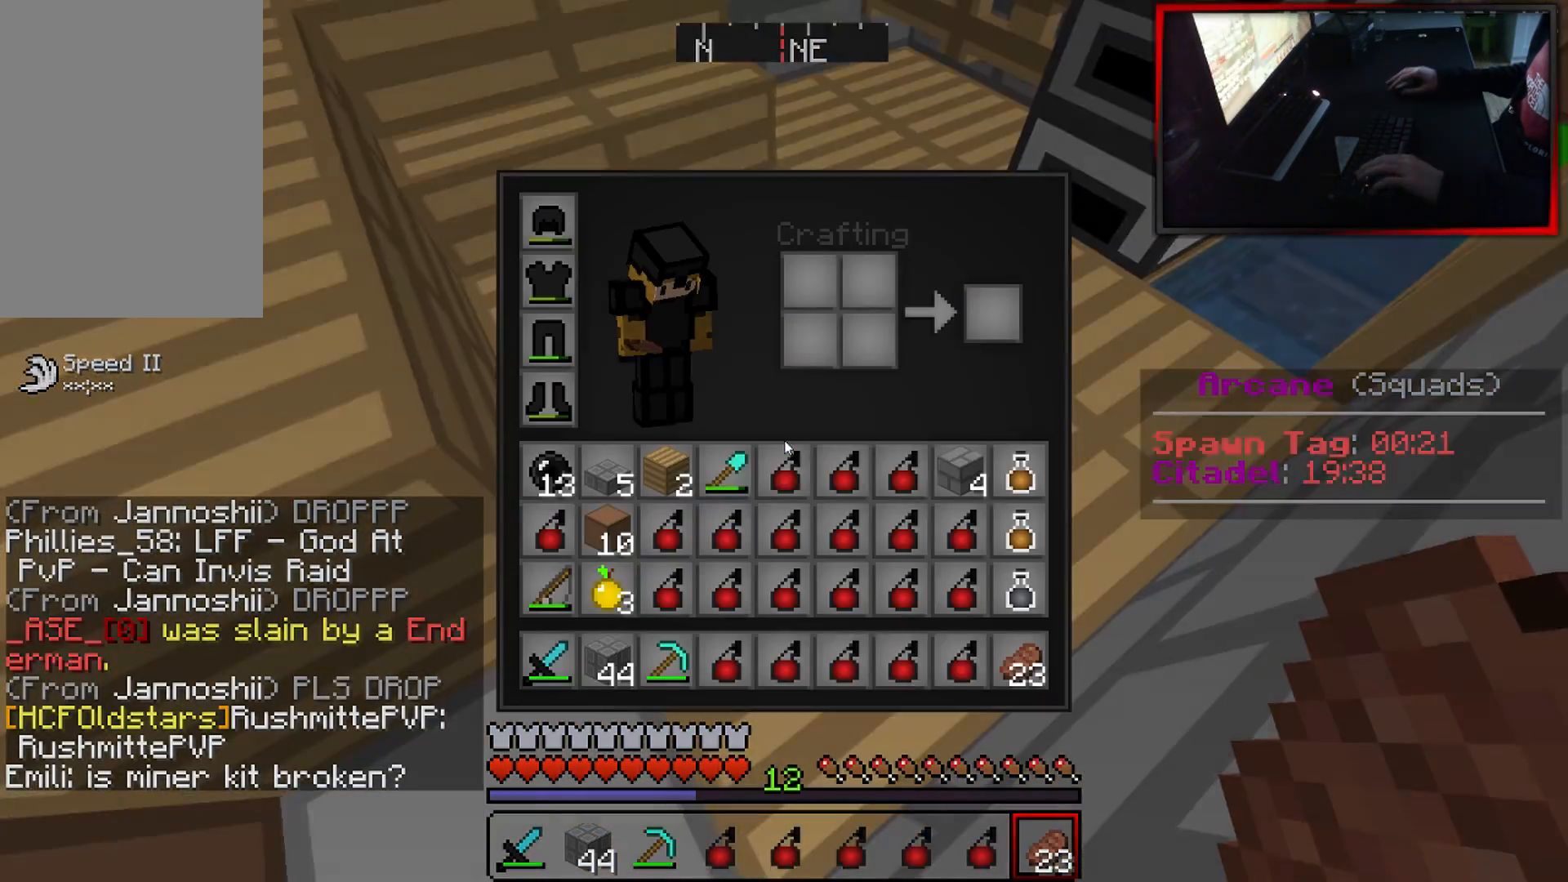
{"keys": [], "mouse": [], "events": []}
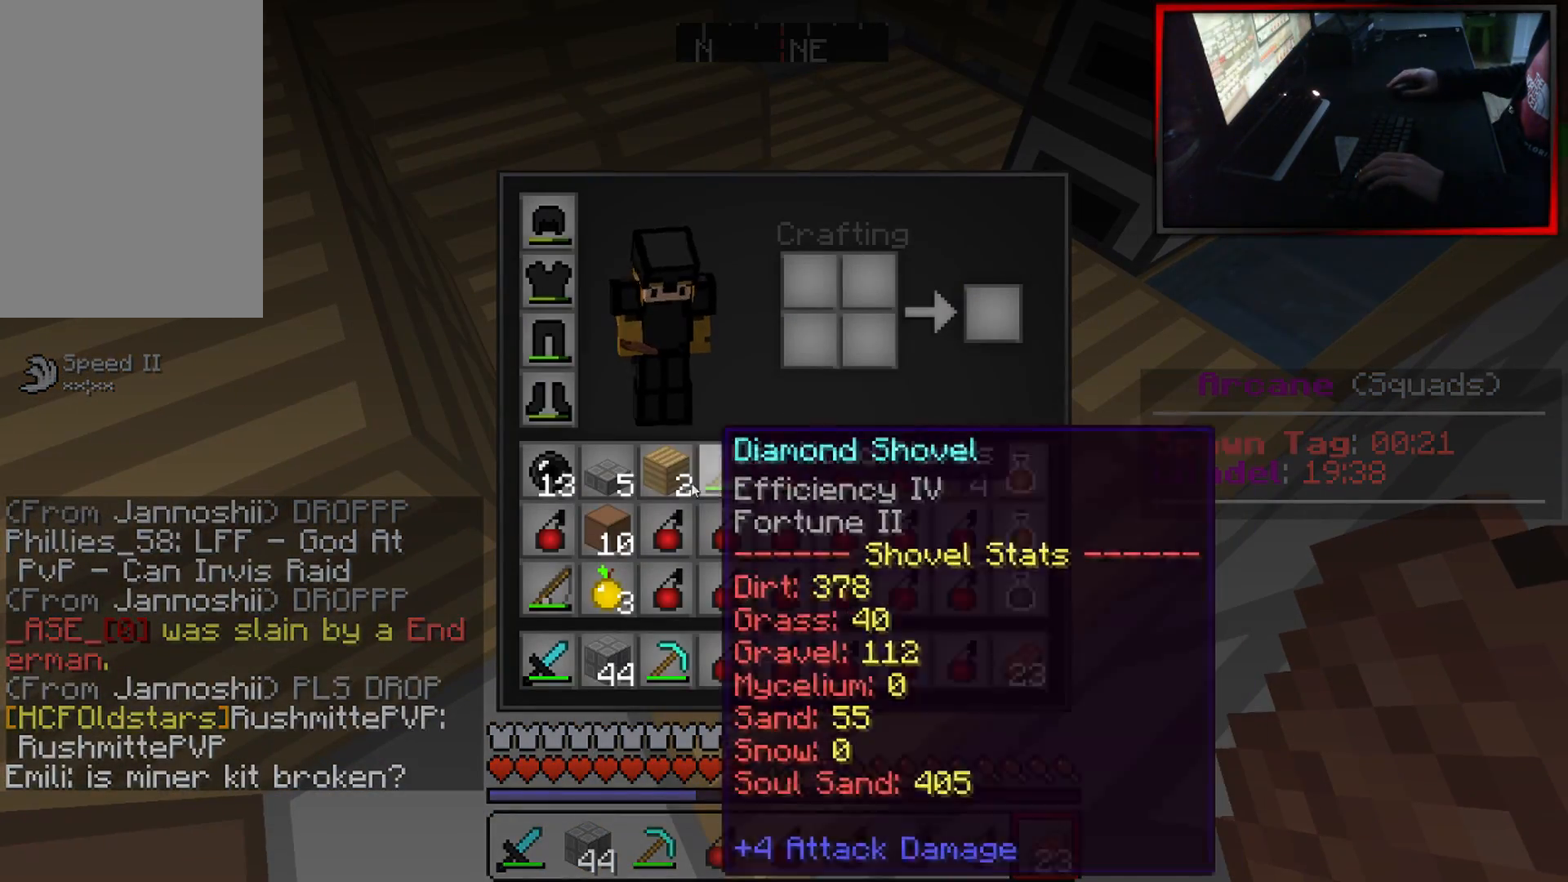
{"keys": [], "mouse": ["right"], "events": [[134, "mouse_left", "down"], [217, "mouse_left", "up"], [467, "mouse_right", "down"]]}
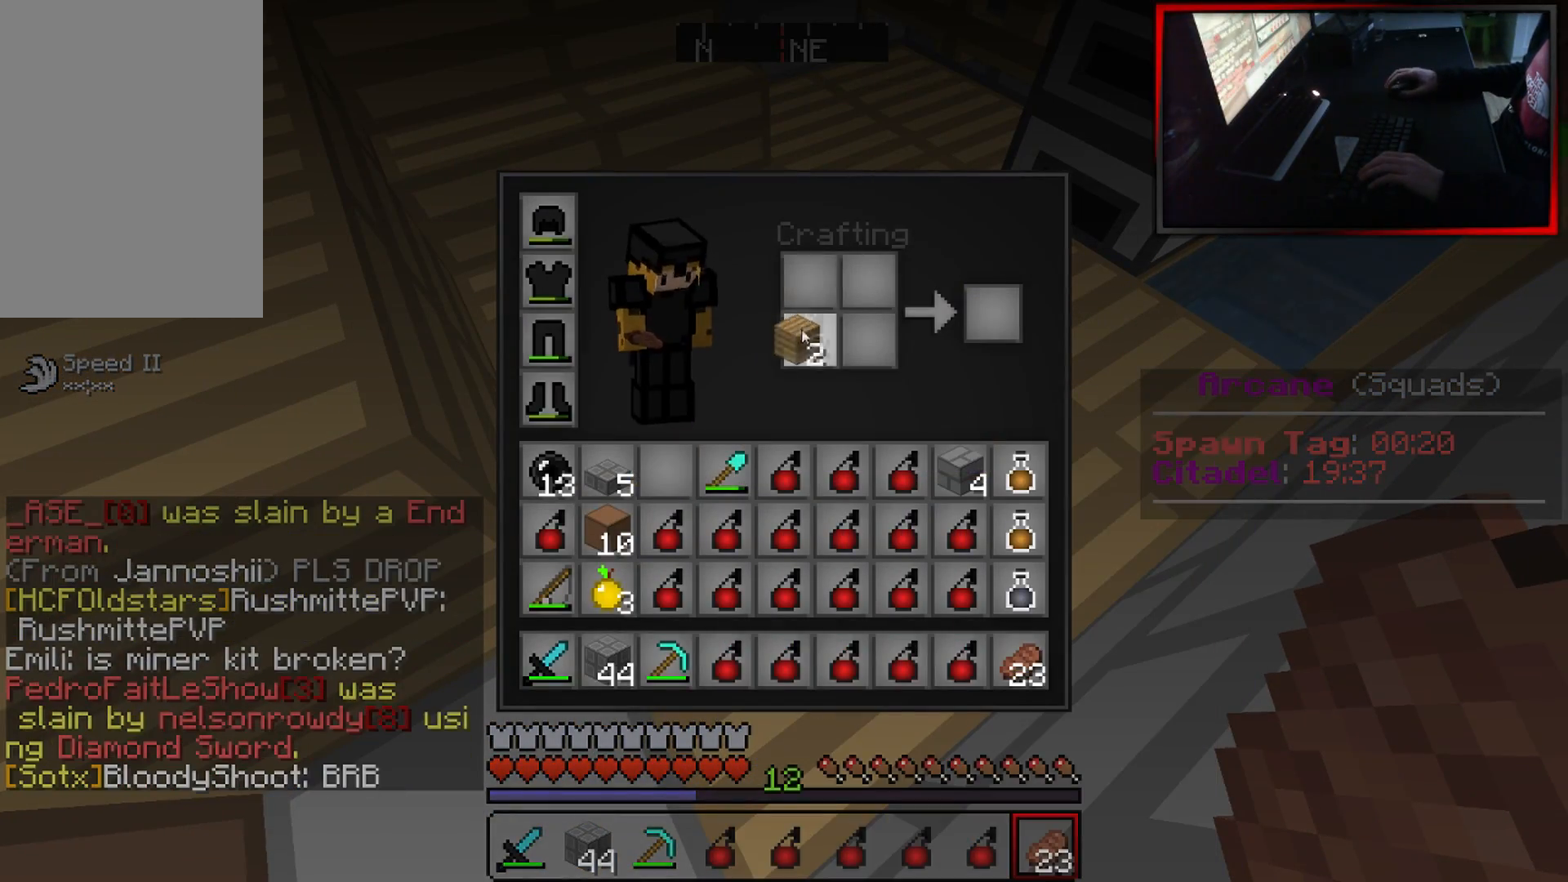
{"keys": [], "mouse": [], "events": [[117, "mouse_right", "up"], [417, "mouse_left", "down"], [467, "mouse_left", "up"]]}
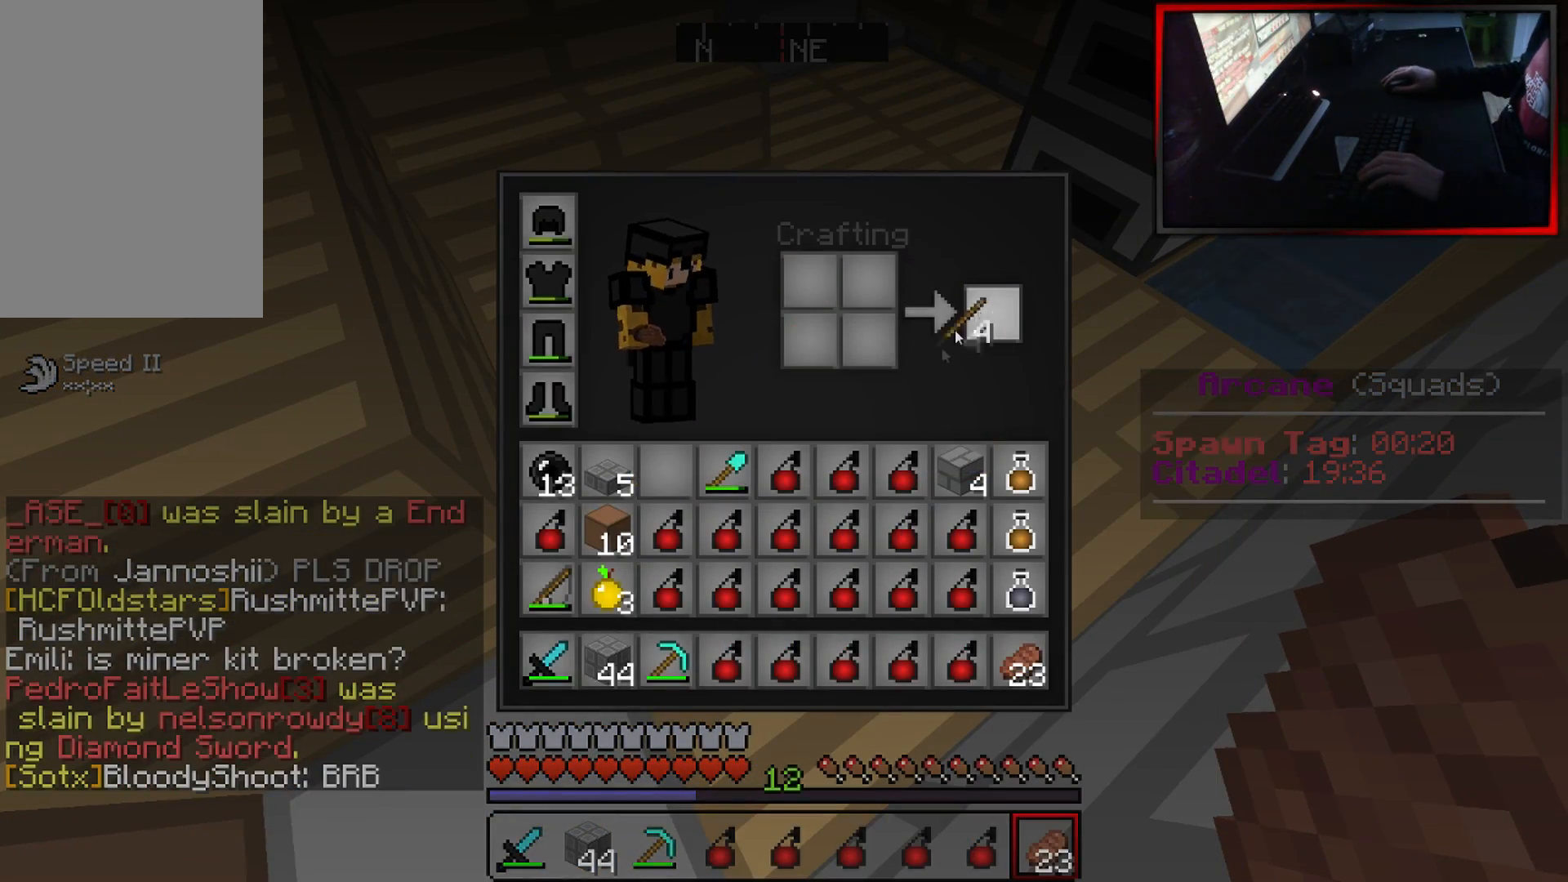
{"keys": [], "mouse": [], "events": [[267, "mouse_right", "down"], [367, "mouse_right", "up"]]}
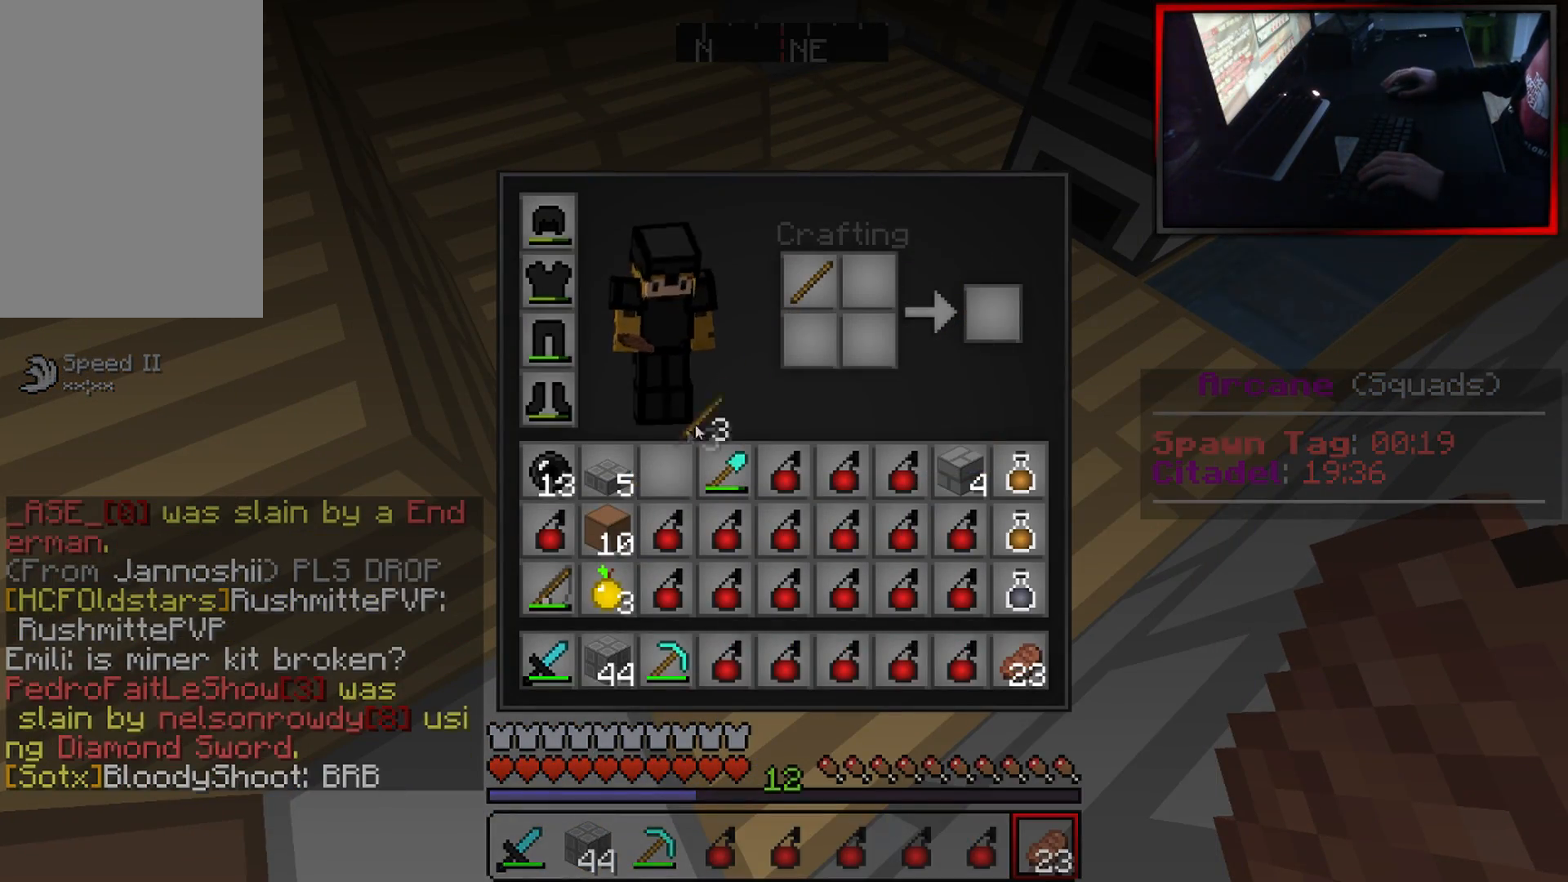
{"keys": [], "mouse": [], "events": [[183, "mouse_left", "down"], [250, "mouse_left", "up"], [384, "mouse_left", "down"], [434, "mouse_left", "up"]]}
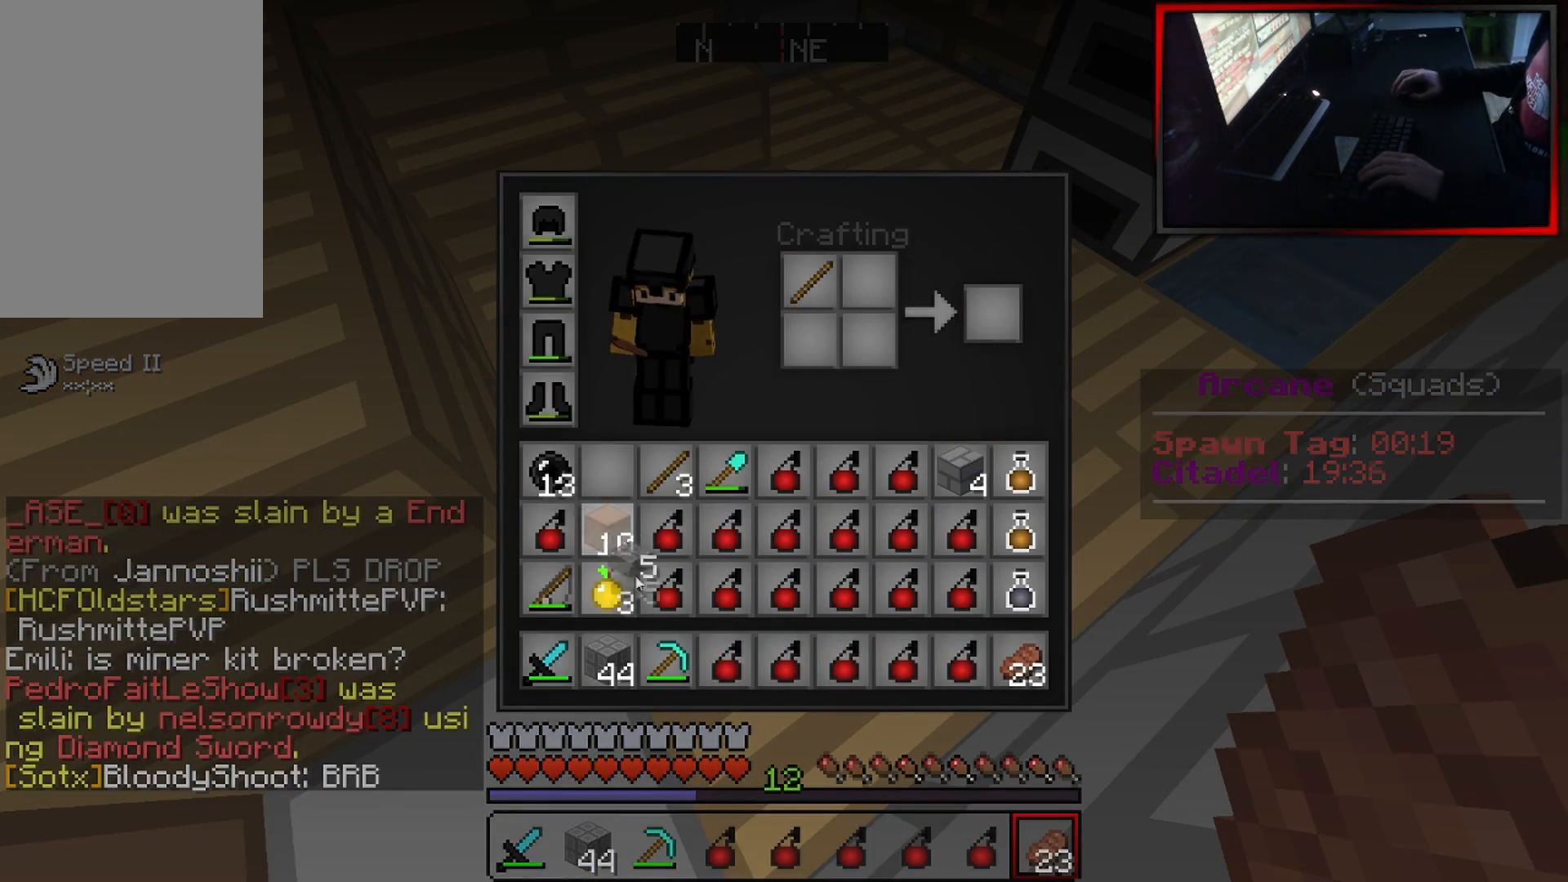
{"keys": [], "mouse": ["left"], "events": [[484, "mouse_left", "down"]]}
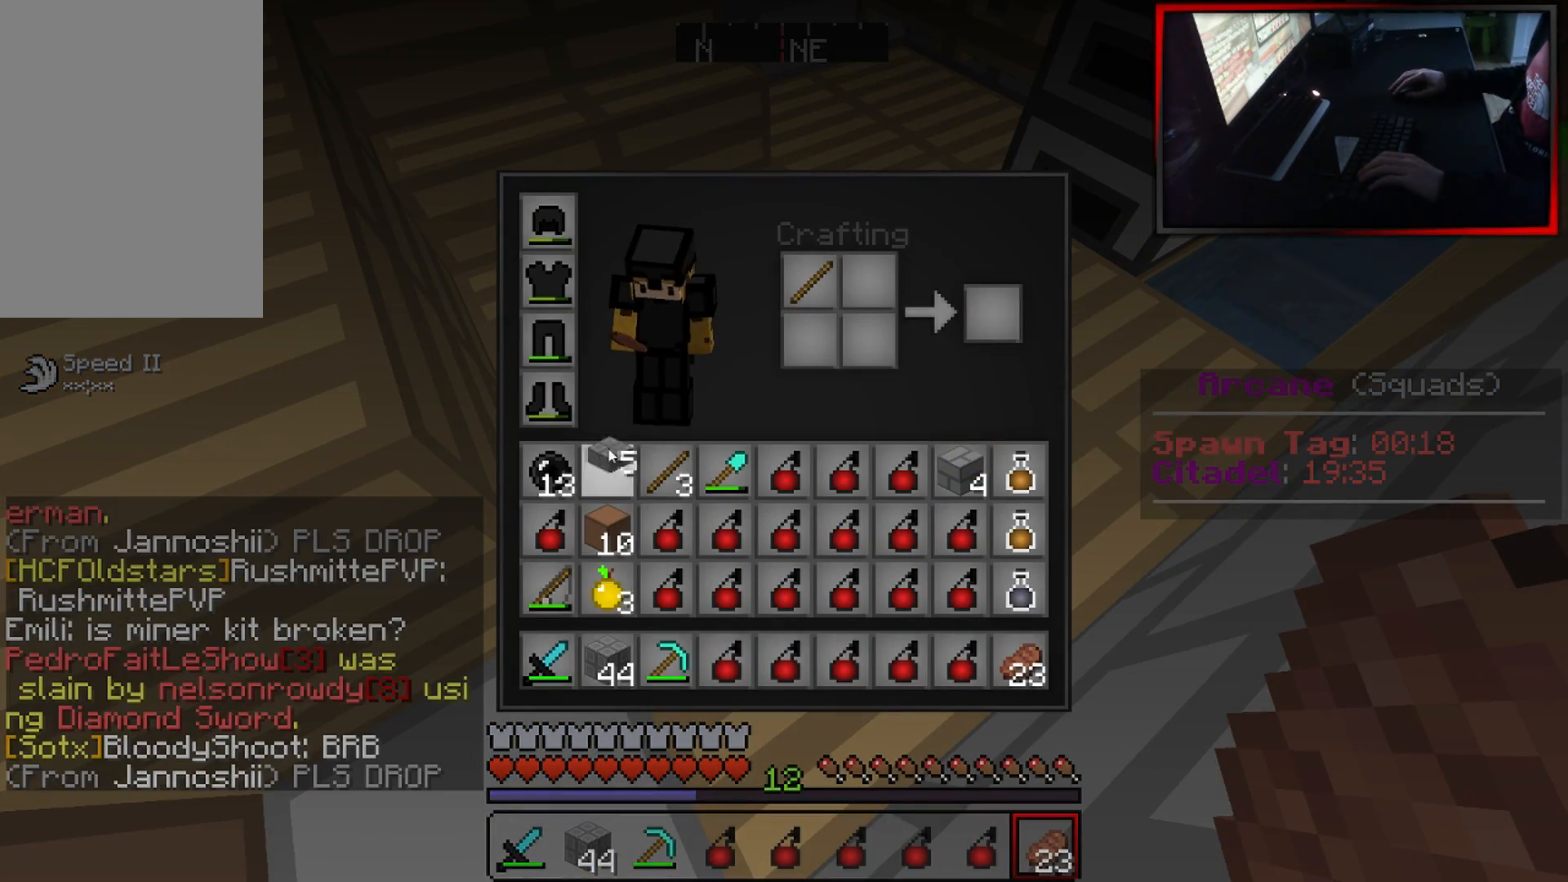
{"keys": [], "mouse": [], "events": [[83, "mouse_left", "up"], [350, "mouse_left", "down"], [417, "mouse_left", "up"]]}